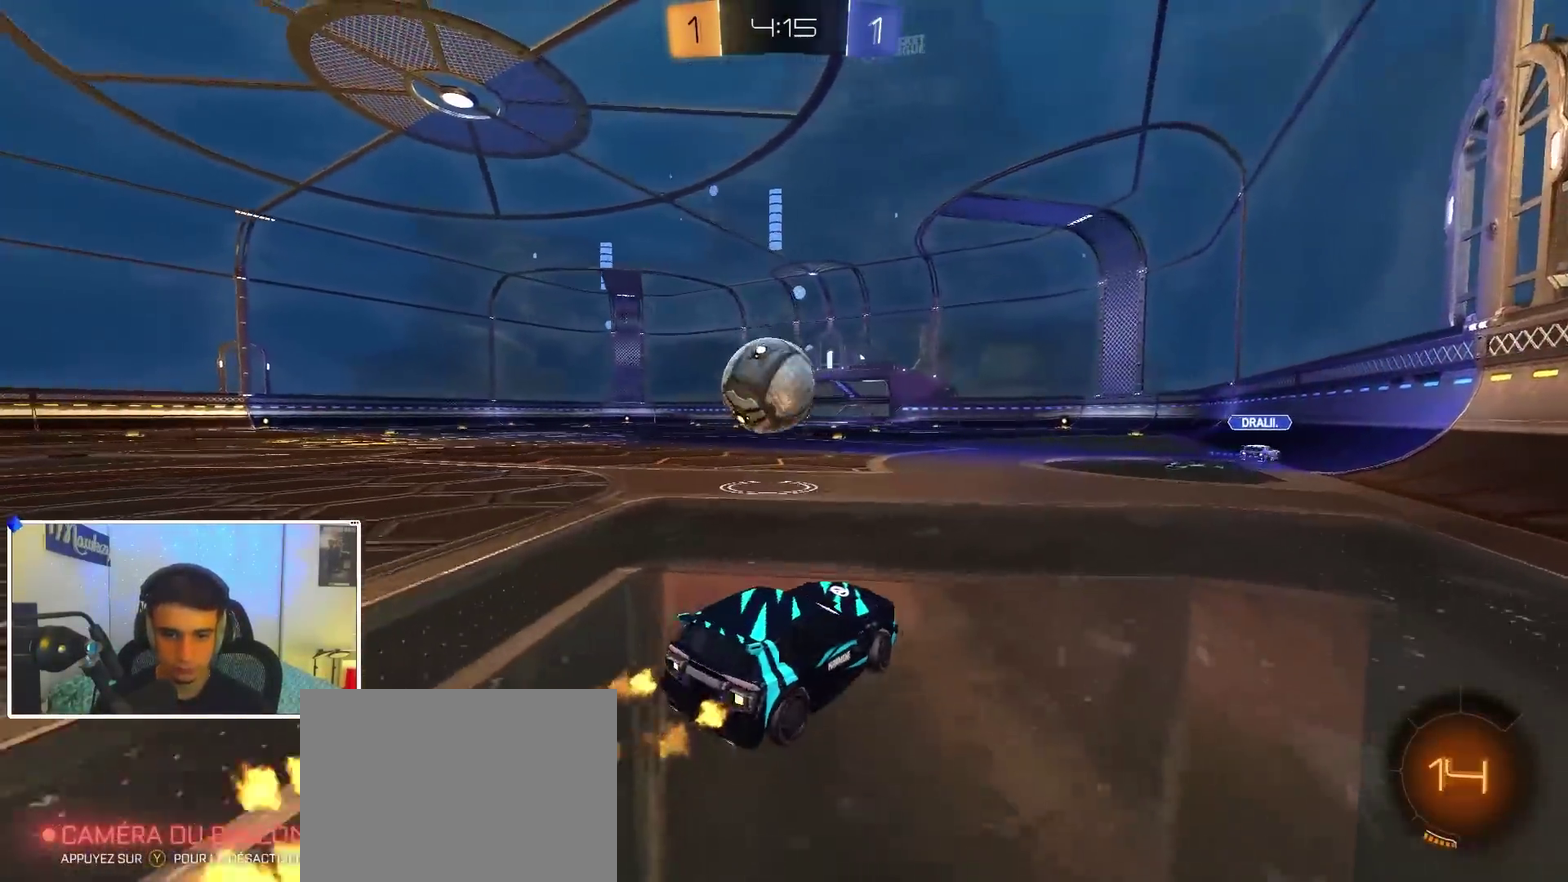
Gameplay with a controller (Xbox layout); each line is a JSON object with the inputs held at the frame after it (dt_ms = milliseconds from this image to that frame). "events" lists button and stick changes between this image and that frame as [ms after this image, input, new state], when the widget could be followed in between. Not read: R2.
{"dt_ms": 300, "buttons": ["B", "L3"], "left_stick": "up-left", "right_stick": "center"}
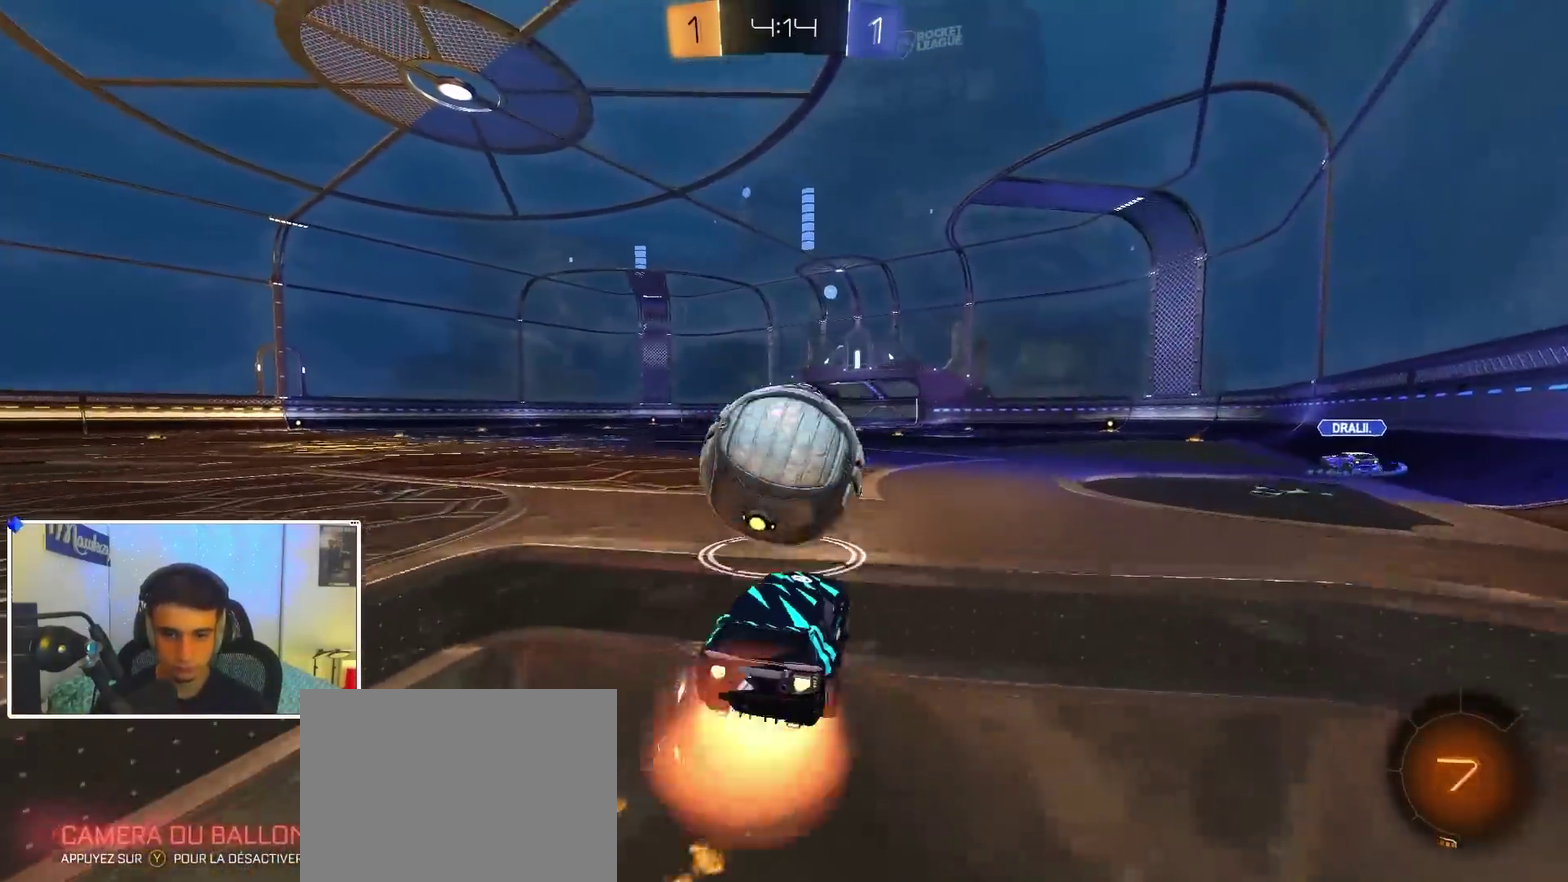
{"dt_ms": 900, "buttons": ["X"], "left_stick": "down-left", "right_stick": "center", "events": [[17, "A", "down"], [50, "X", "down"], [50, "Y", "down"], [100, "L2", "down"], [100, "left_stick", "down-left"], [133, "L3", "up"], [200, "L2", "up"], [217, "Y", "up"], [317, "Y", "down"], [450, "Y", "up"], [467, "B", "up"], [533, "X", "up"], [600, "R1", "down"], [633, "A", "up"], [650, "left_stick", "down"], [700, "A", "down"], [733, "X", "down"], [750, "R1", "up"], [767, "A", "up"], [783, "left_stick", "down-left"]]}
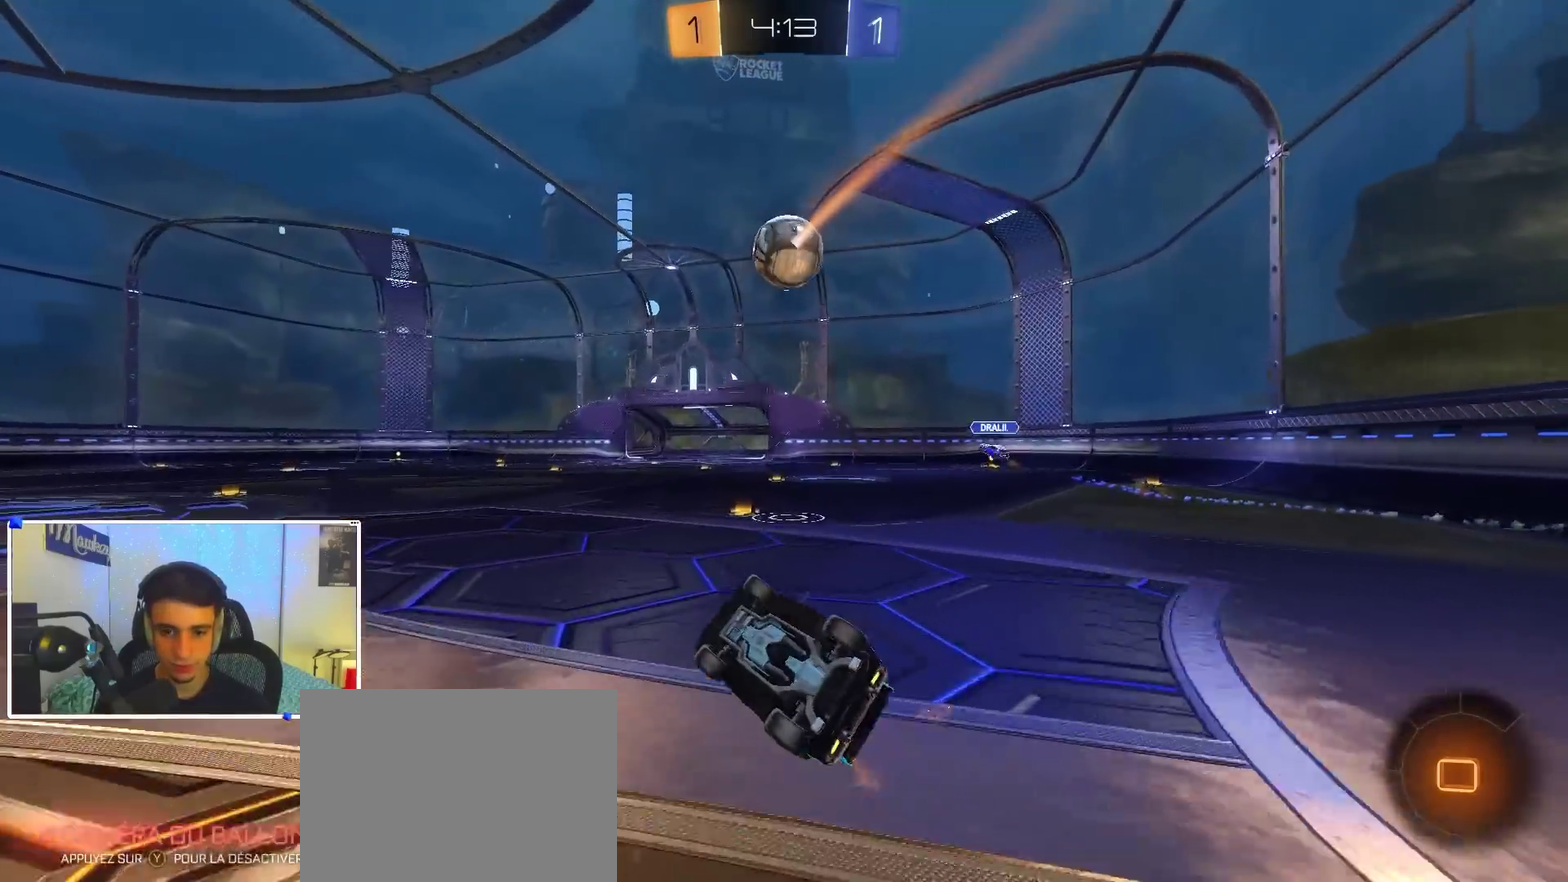
{"dt_ms": 300, "buttons": ["A", "X"], "left_stick": "down-left", "right_stick": "center", "events": [[17, "A", "down"], [133, "A", "up"], [200, "A", "down"]]}
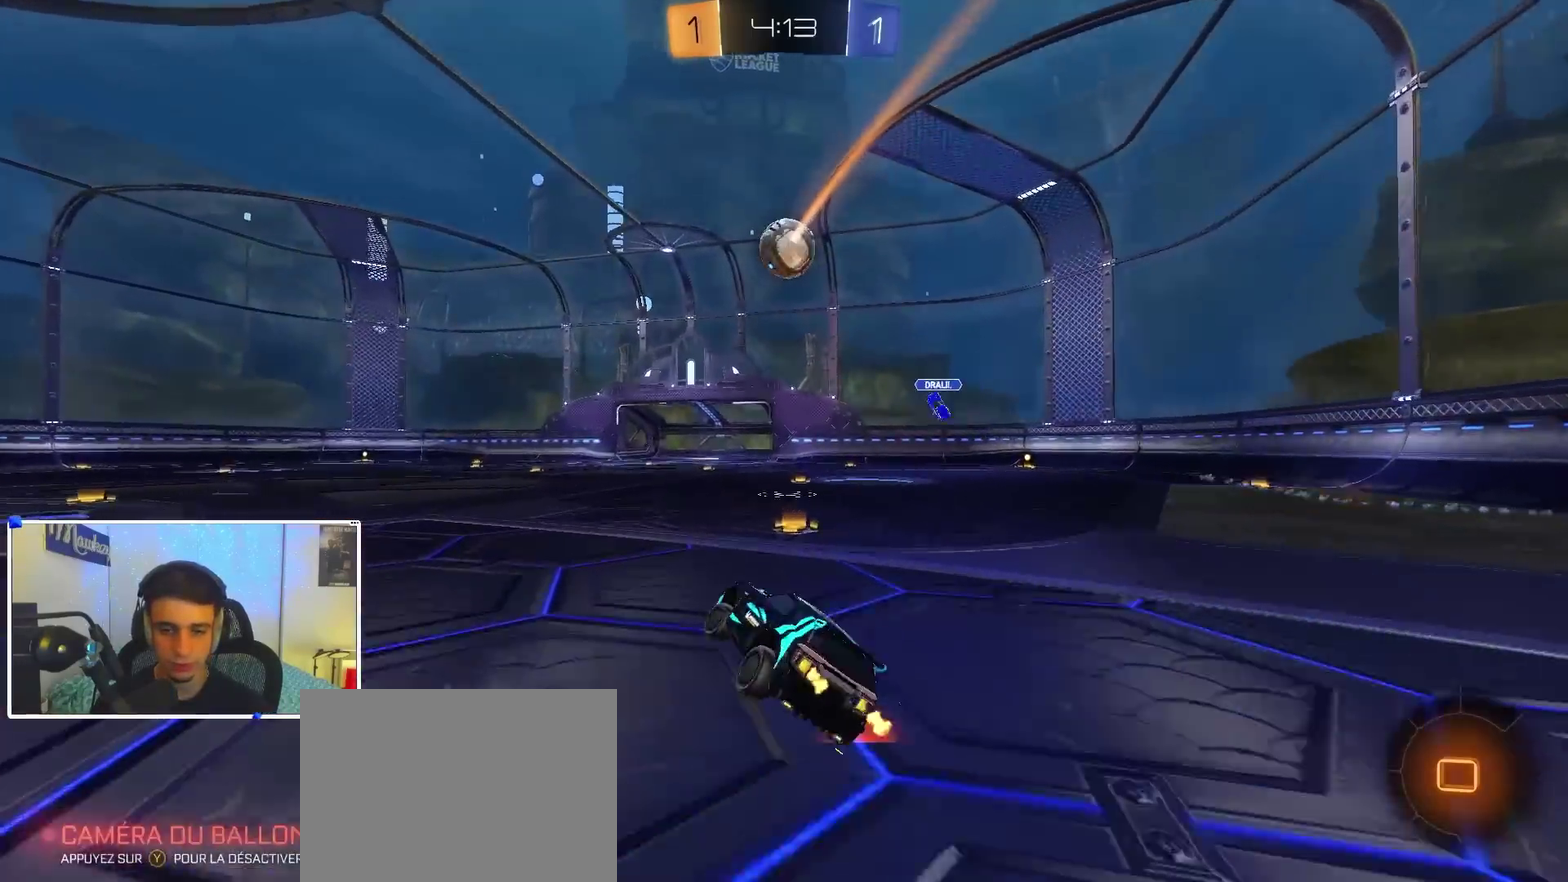
{"dt_ms": 600, "buttons": ["B"], "left_stick": "center", "right_stick": "center", "events": [[17, "X", "up"], [17, "left_stick", "left"], [83, "A", "up"], [583, "B", "down"], [600, "left_stick", "center"]]}
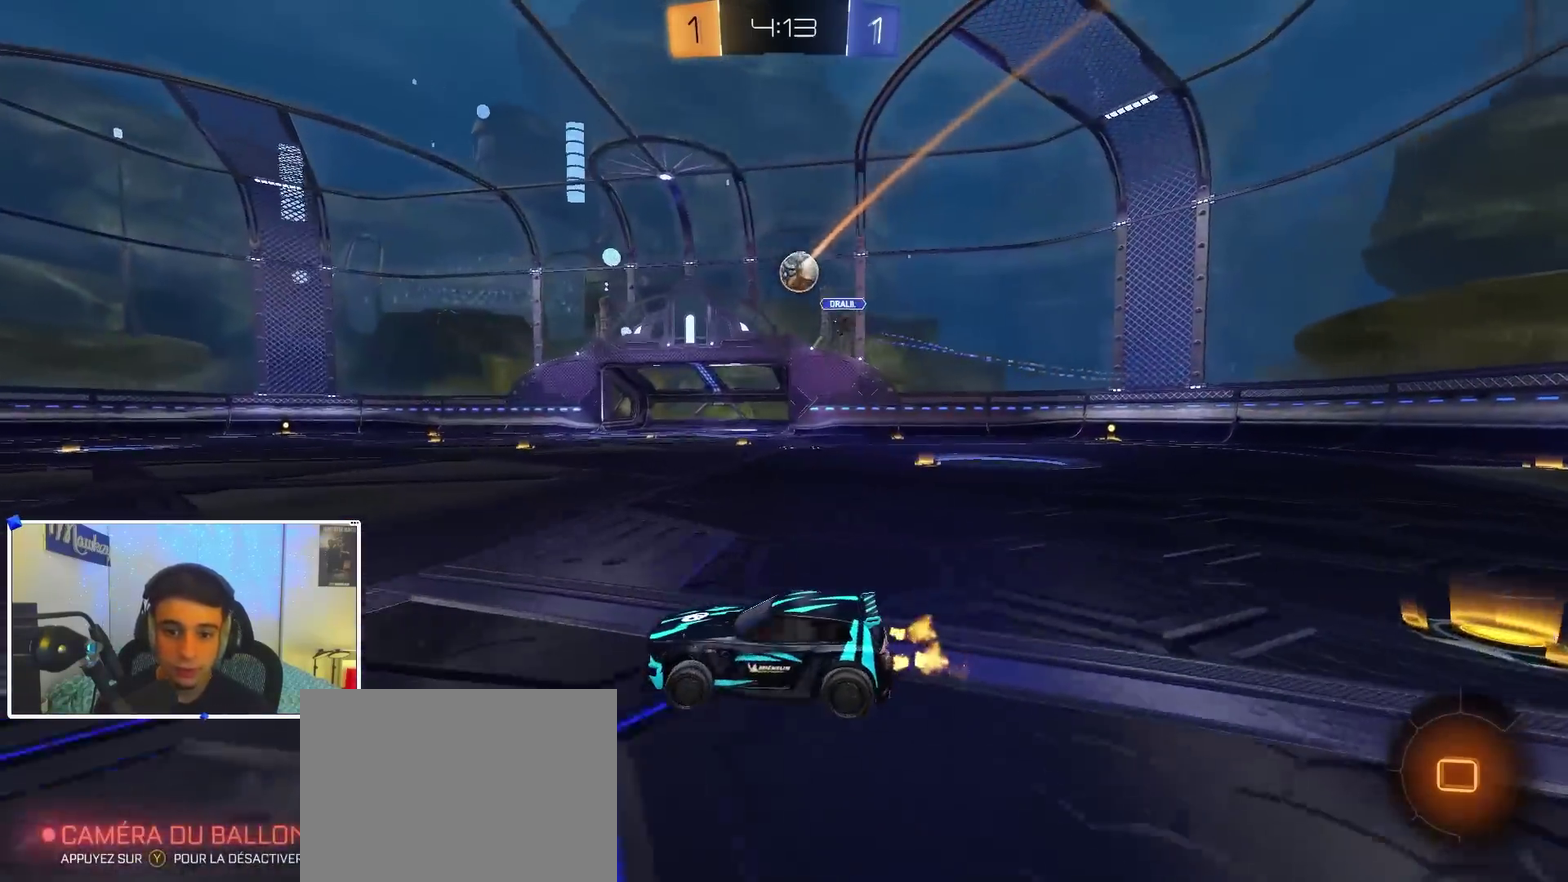
{"dt_ms": 400, "buttons": [], "left_stick": "center", "right_stick": "center", "events": [[33, "left_stick", "left"], [50, "A", "down"], [50, "left_stick", "up"], [117, "A", "up"], [167, "A", "down"], [283, "B", "up"], [300, "left_stick", "center"], [400, "A", "up"]]}
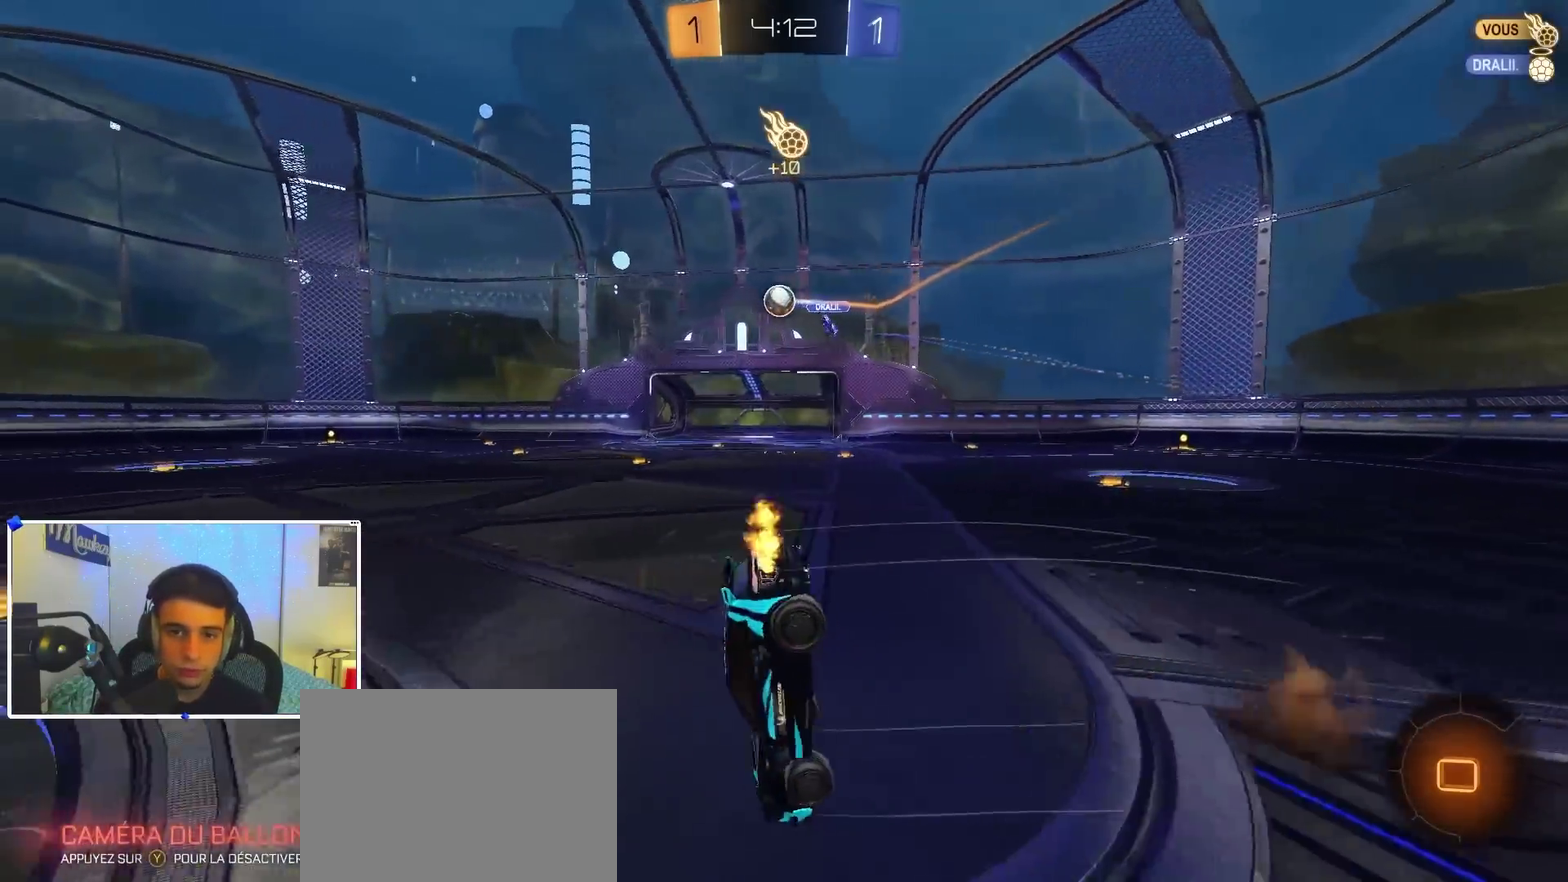
{"dt_ms": 500, "buttons": [], "left_stick": "center", "right_stick": "center", "events": [[17, "Y", "down"], [100, "Y", "up"]]}
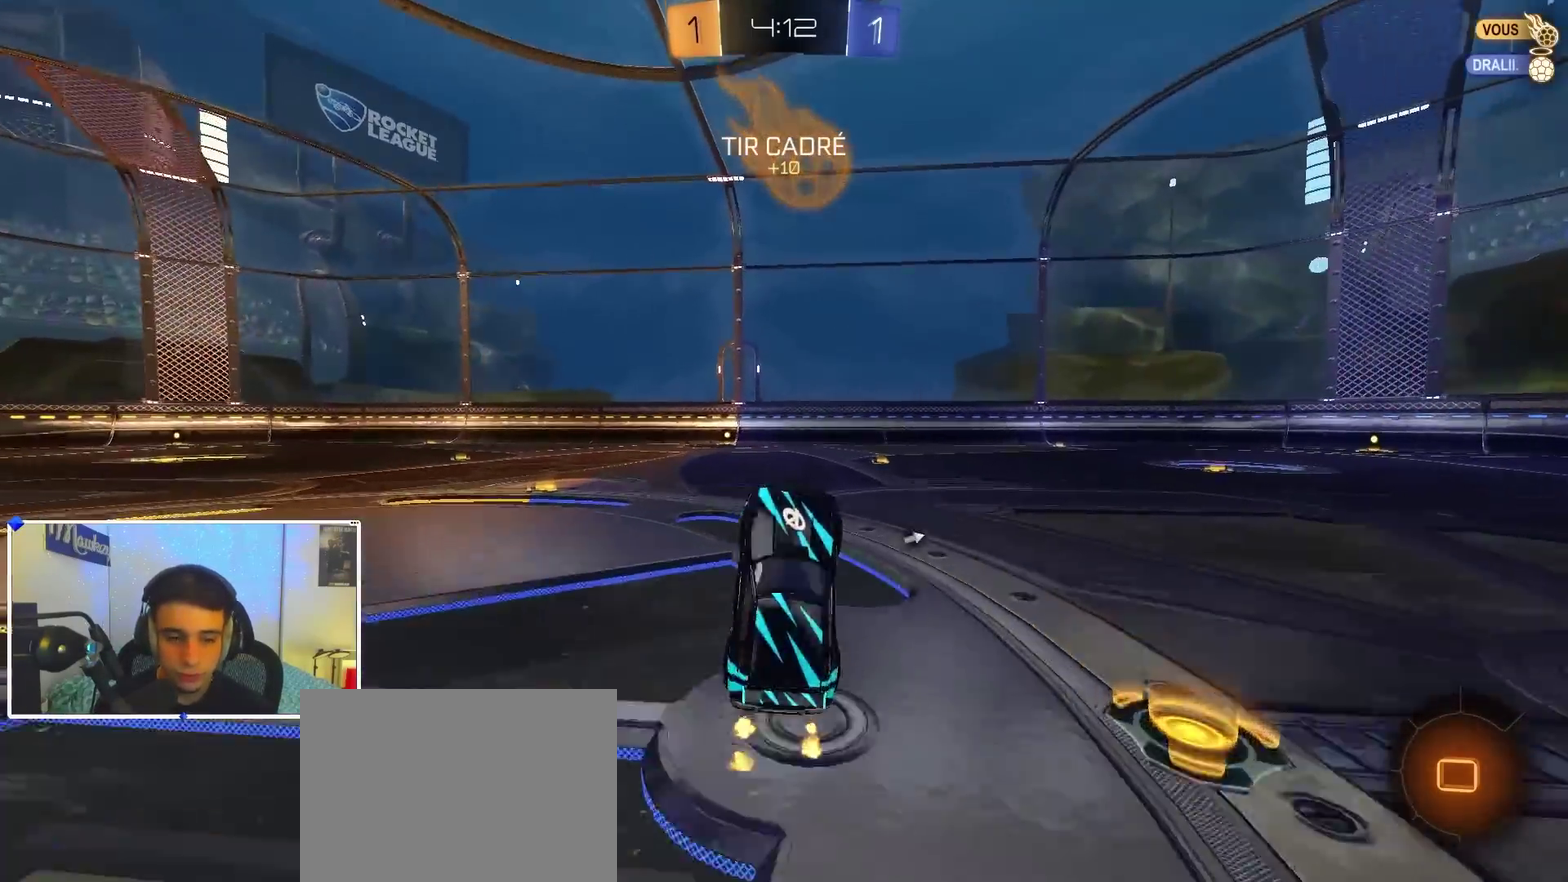
{"dt_ms": 500, "buttons": [], "left_stick": "up-left", "right_stick": "center", "events": [[133, "left_stick", "left"], [283, "left_stick", "center"], [333, "left_stick", "right"], [433, "A", "down"], [450, "left_stick", "up-left"], [483, "A", "up"]]}
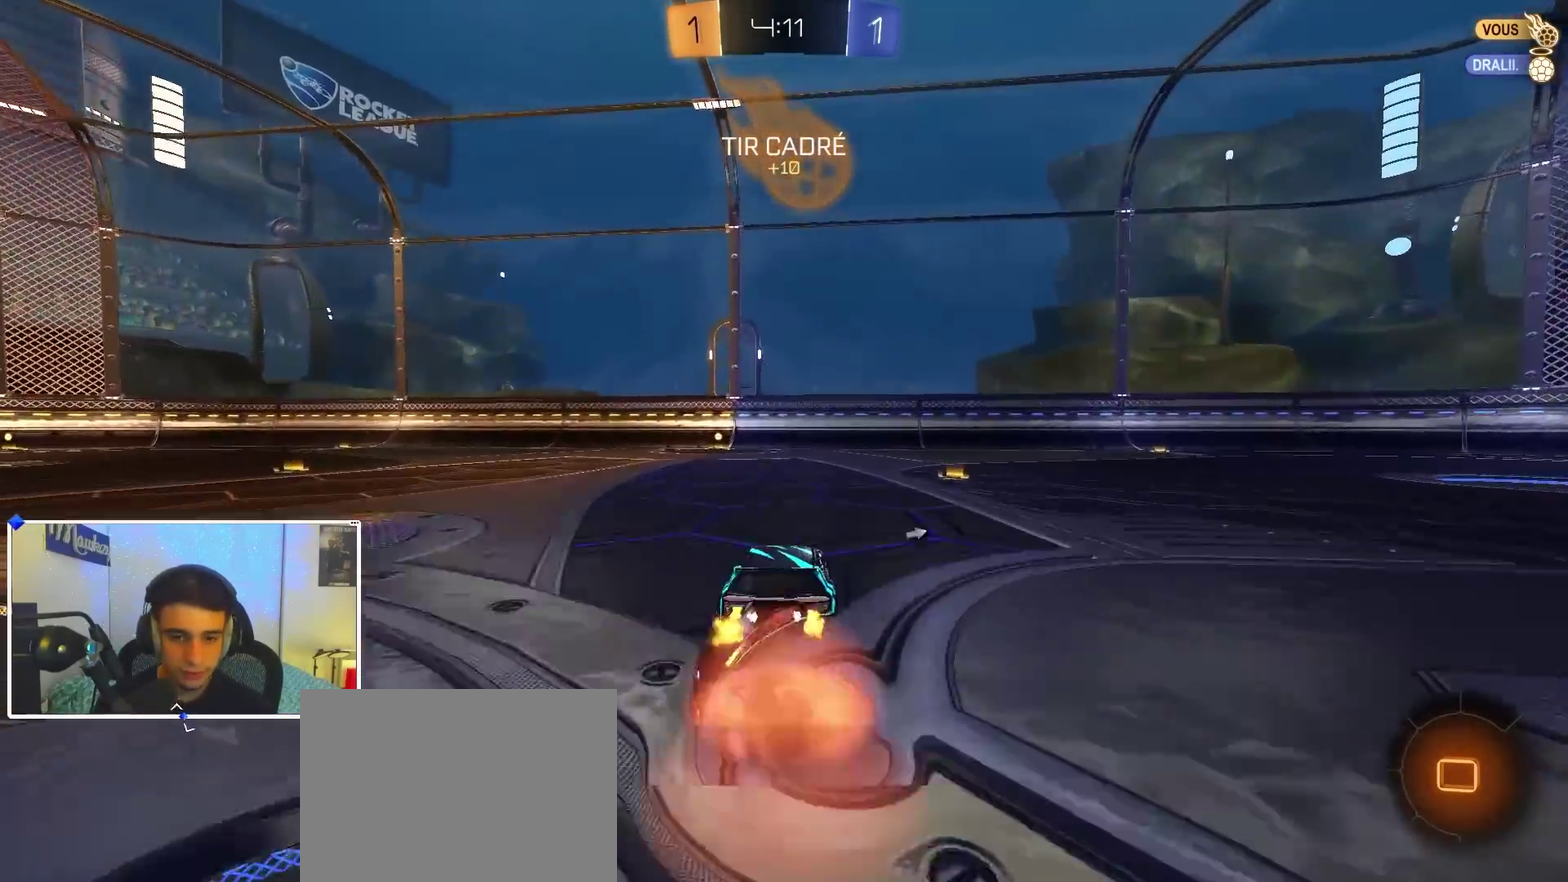
{"dt_ms": 400, "buttons": ["L2", "R1"], "left_stick": "down-left", "right_stick": "center"}
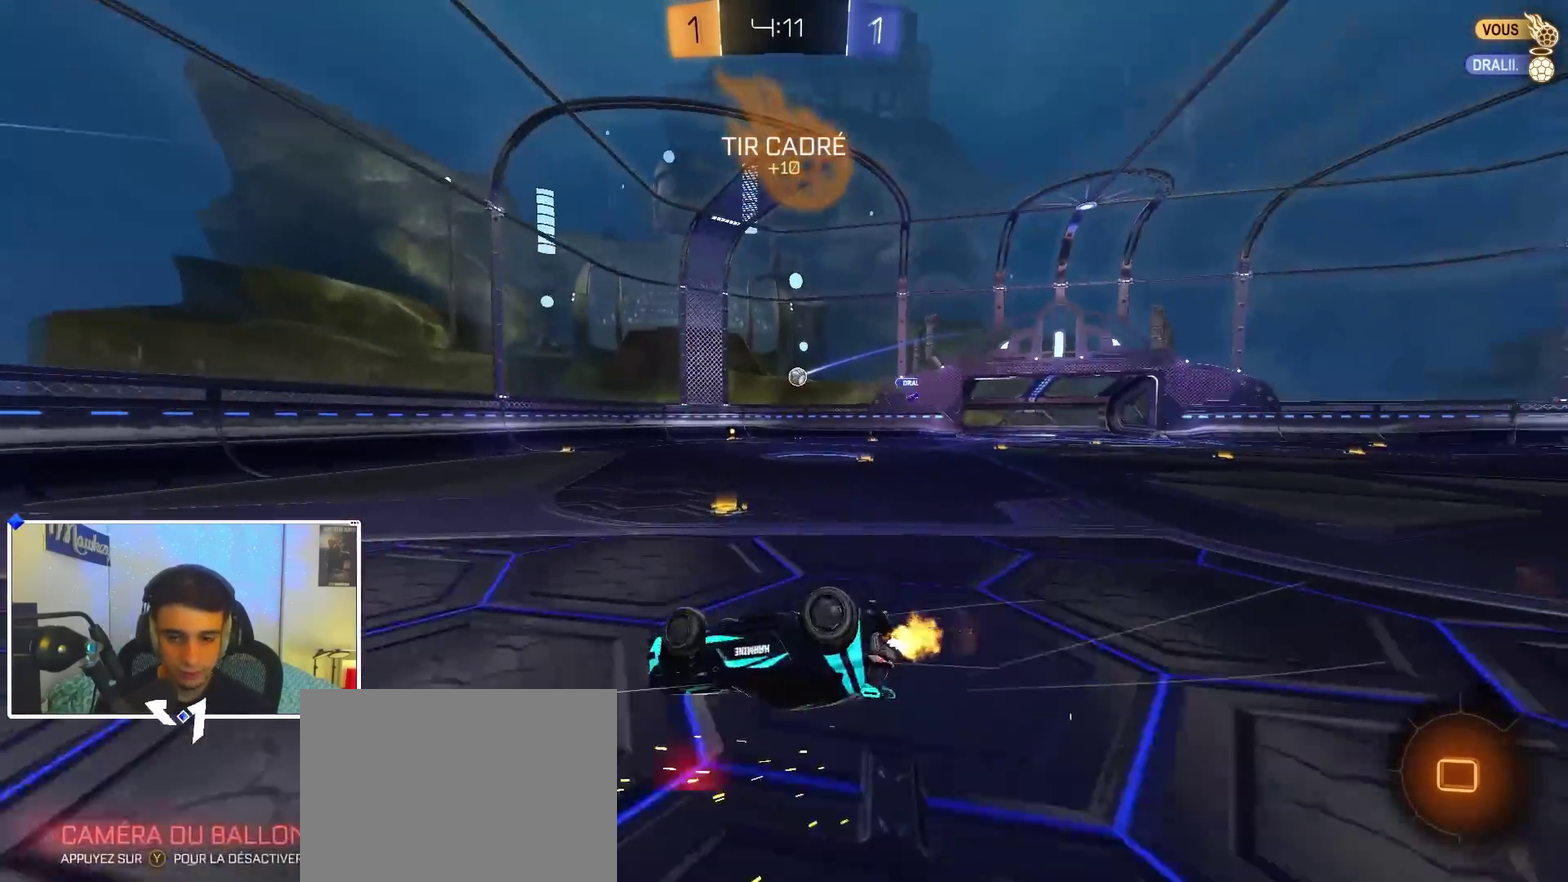
{"dt_ms": 600, "buttons": ["L2"], "left_stick": "right", "right_stick": "center", "events": [[250, "L2", "up"], [317, "left_stick", "right"], [367, "R1", "up"], [500, "L2", "down"]]}
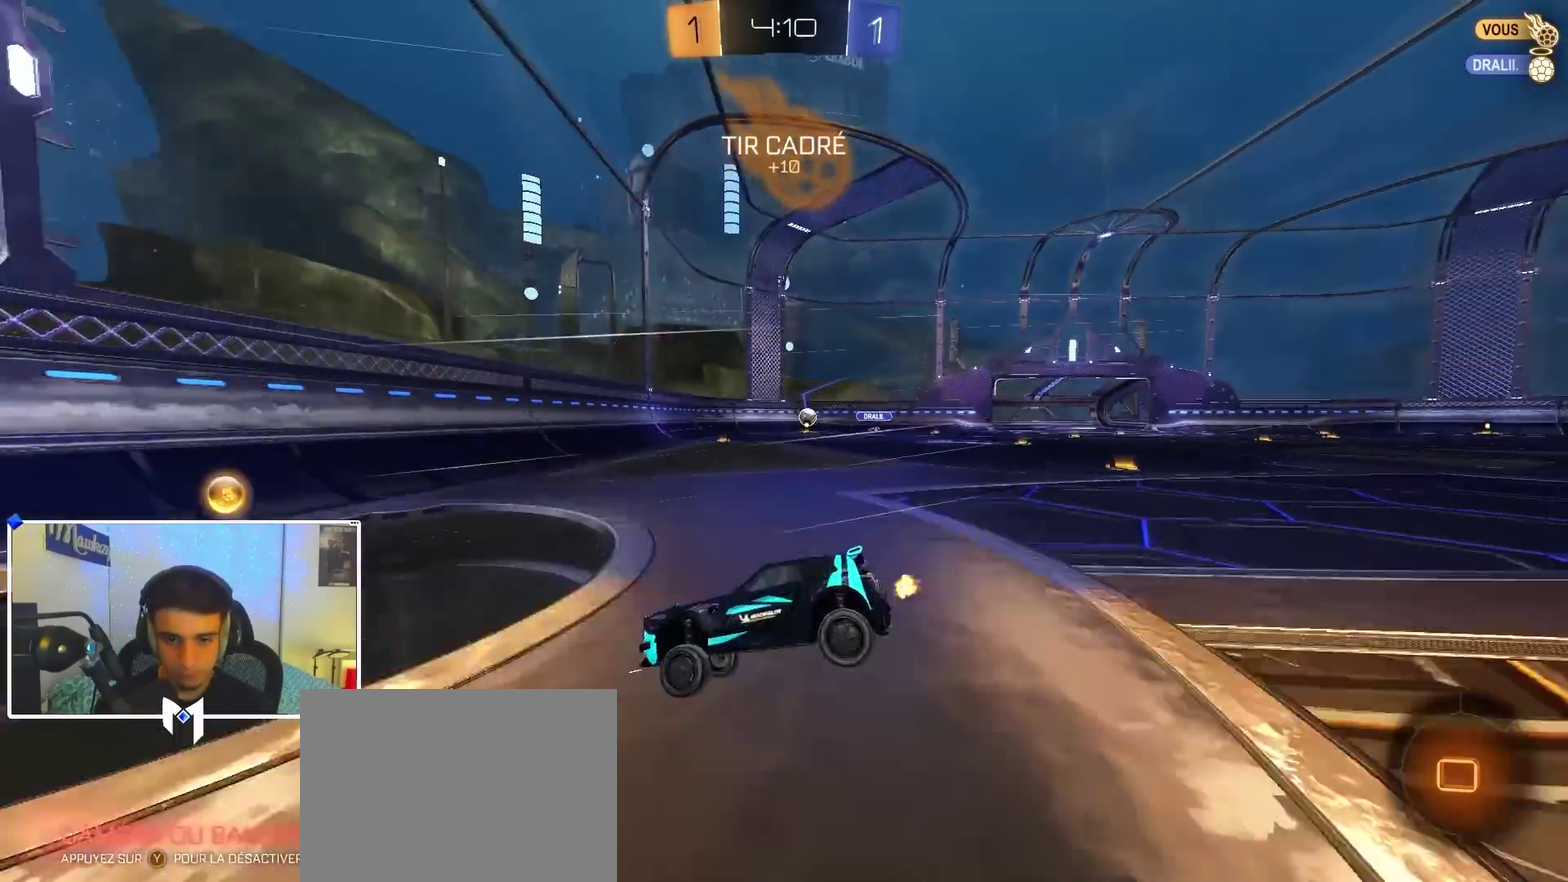
{"dt_ms": 300, "buttons": [], "left_stick": "left", "right_stick": "center", "events": [[17, "X", "down"], [33, "L2", "up"], [233, "X", "up"], [267, "left_stick", "left"]]}
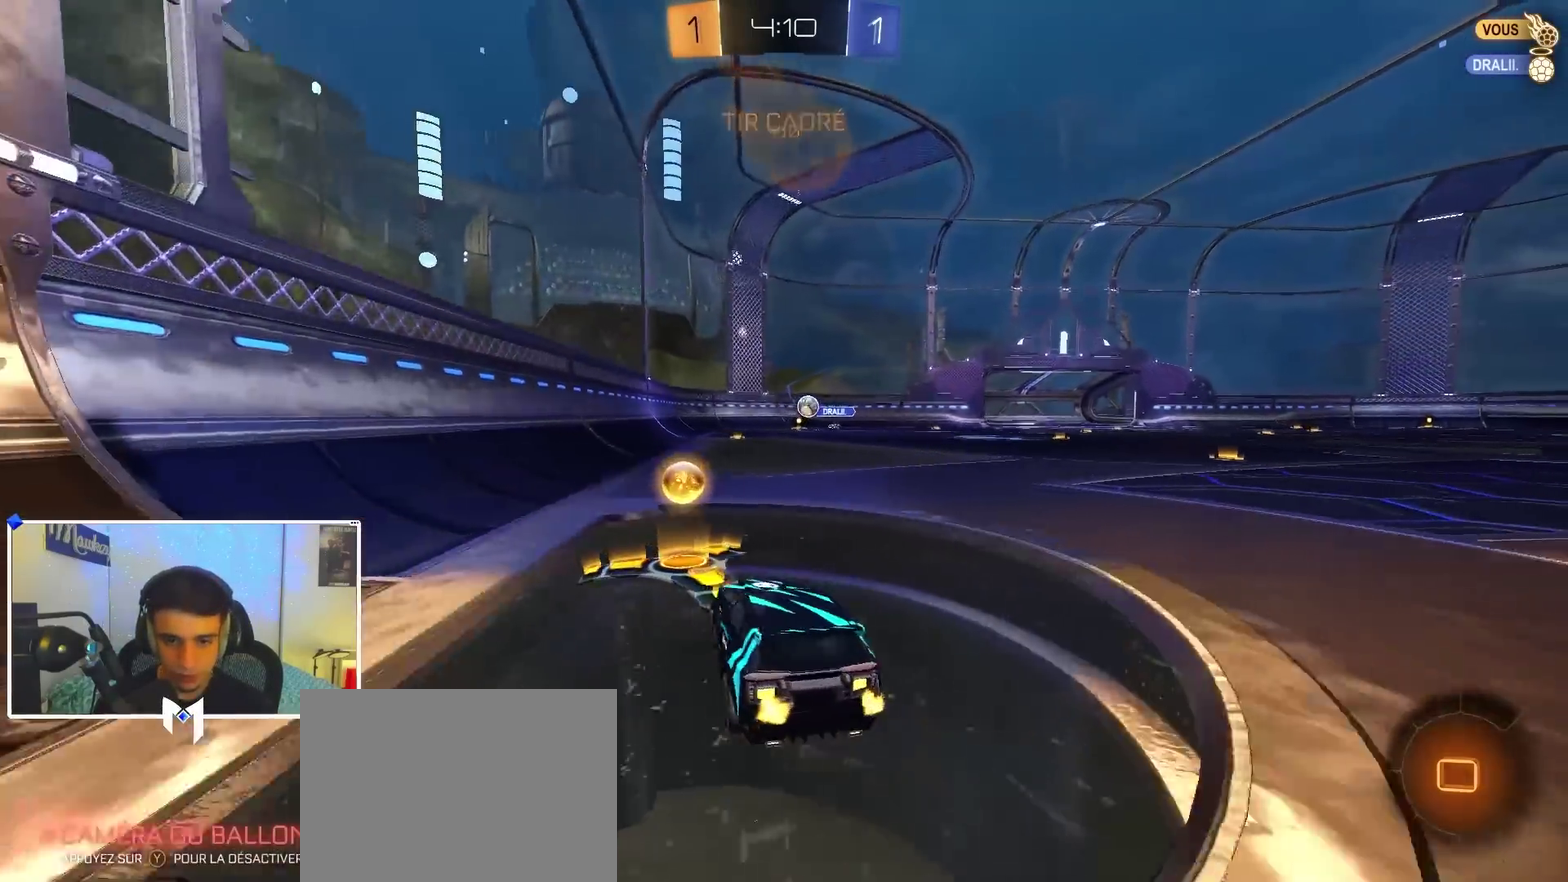
{"dt_ms": 900, "buttons": ["B"], "left_stick": "right", "right_stick": "center", "events": [[83, "left_stick", "center"], [183, "left_stick", "right"], [817, "B", "down"]]}
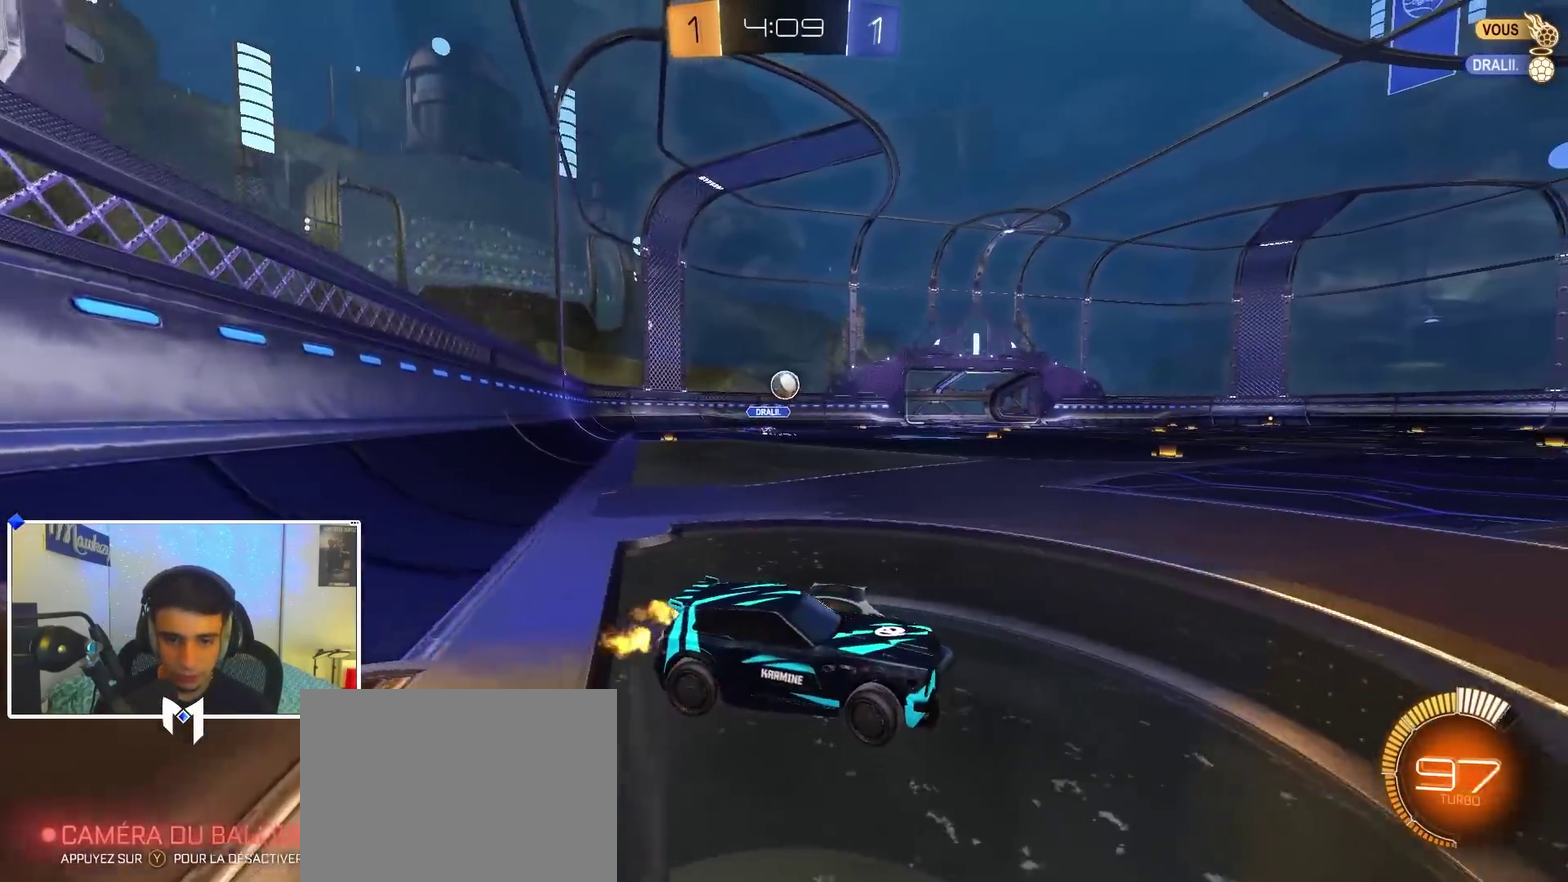
{"dt_ms": 300, "buttons": ["B"], "left_stick": "left", "right_stick": "center", "events": [[283, "left_stick", "left"]]}
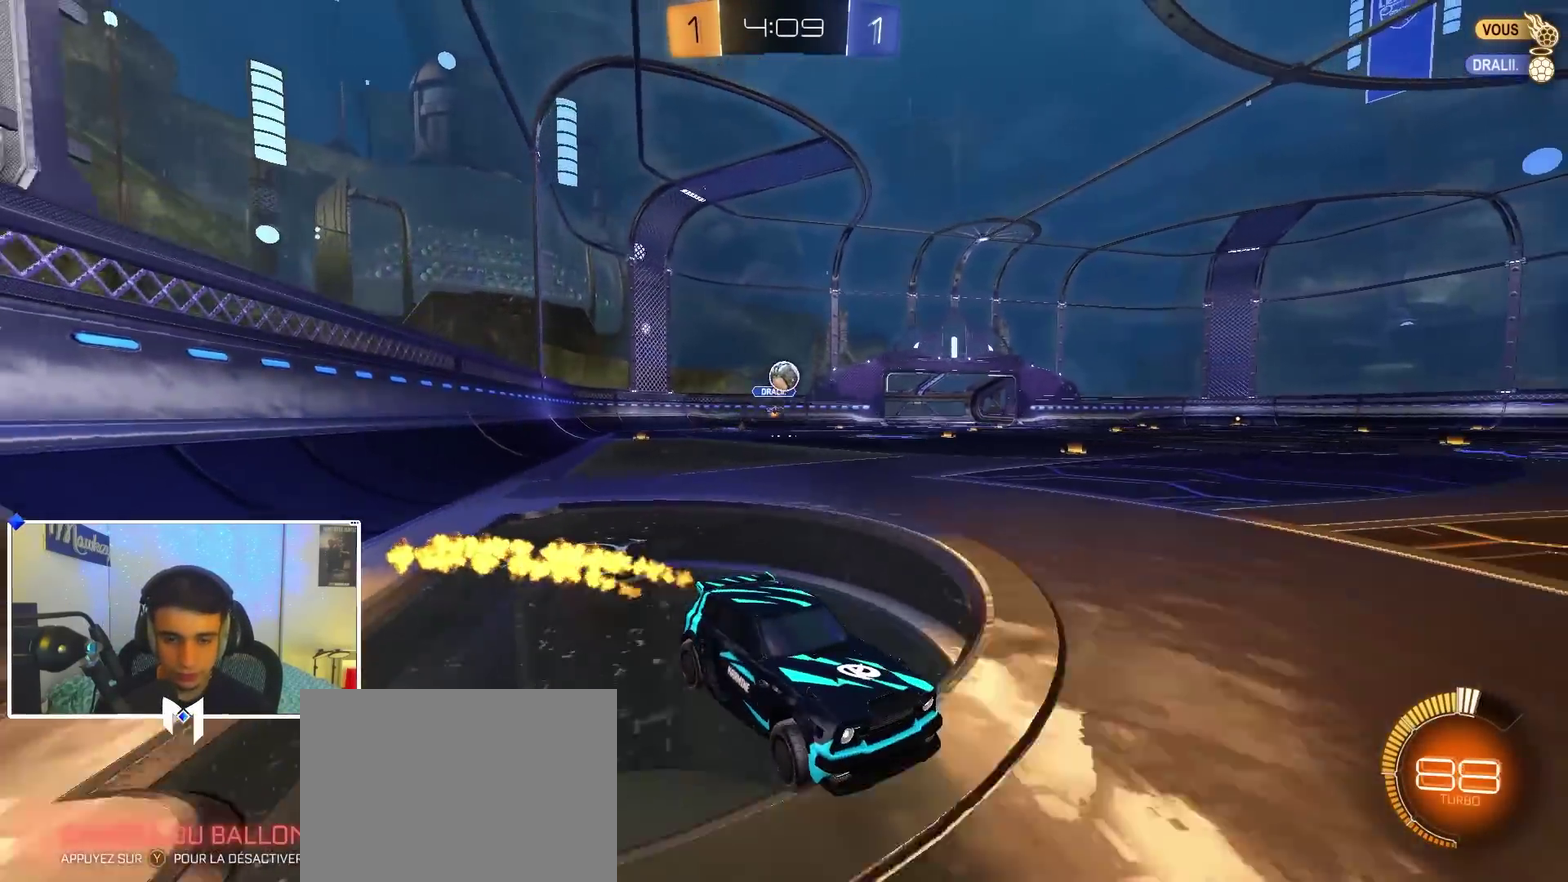
{"dt_ms": 600, "buttons": ["A", "B", "X"], "left_stick": "right", "right_stick": "center", "events": [[67, "left_stick", "up-right"], [100, "A", "down"], [117, "X", "down"], [183, "left_stick", "down-left"], [583, "left_stick", "right"]]}
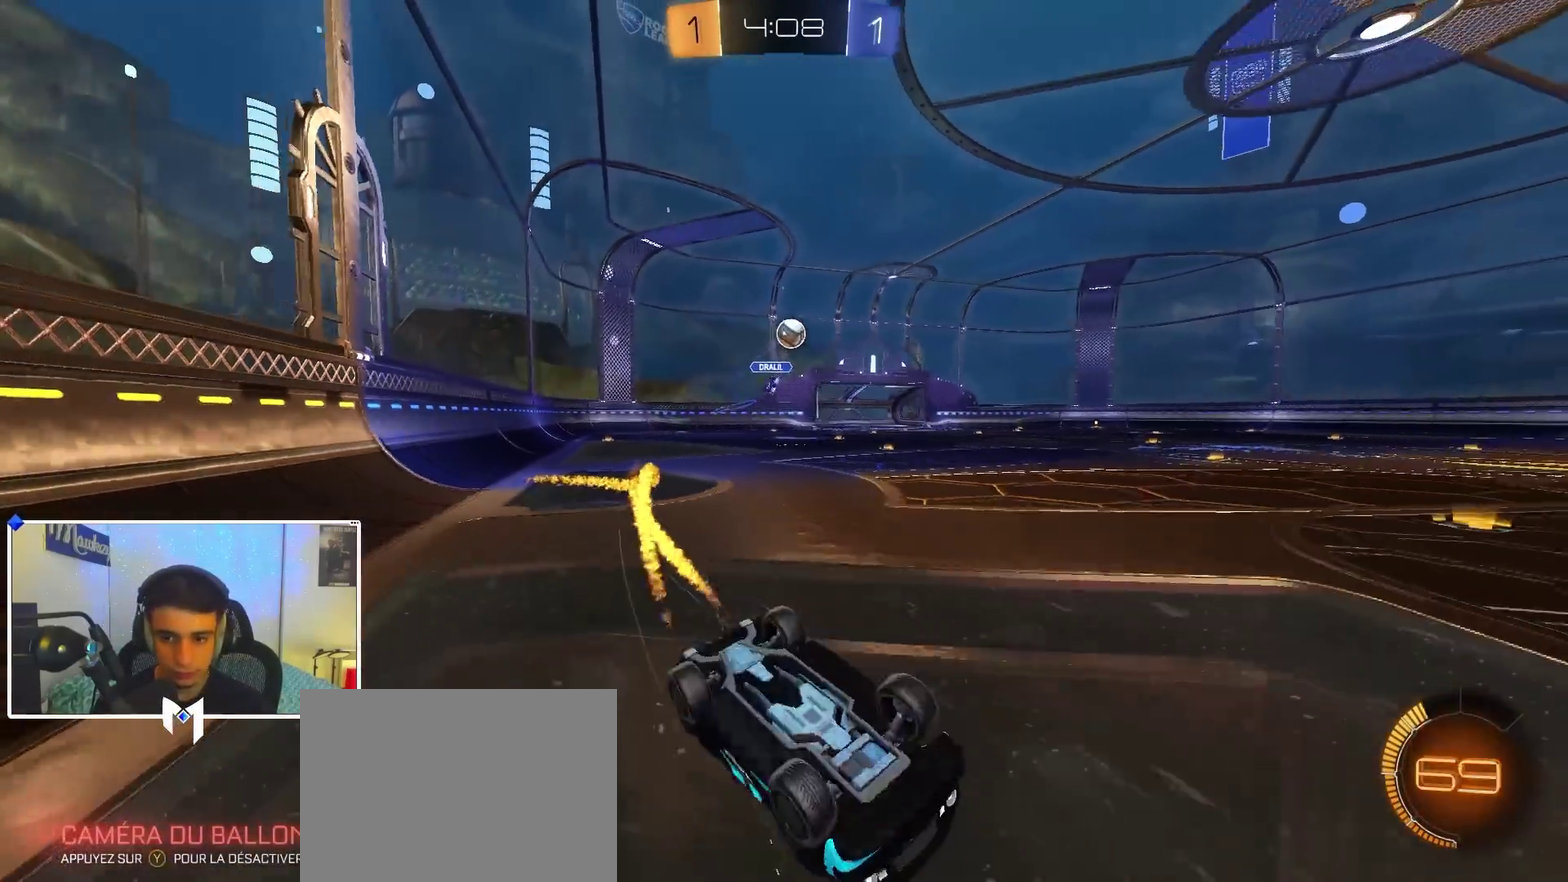
{"dt_ms": 400, "buttons": [], "left_stick": "center", "right_stick": "center", "events": [[117, "B", "up"], [167, "left_stick", "down-right"], [200, "A", "up"], [350, "X", "up"], [350, "left_stick", "center"]]}
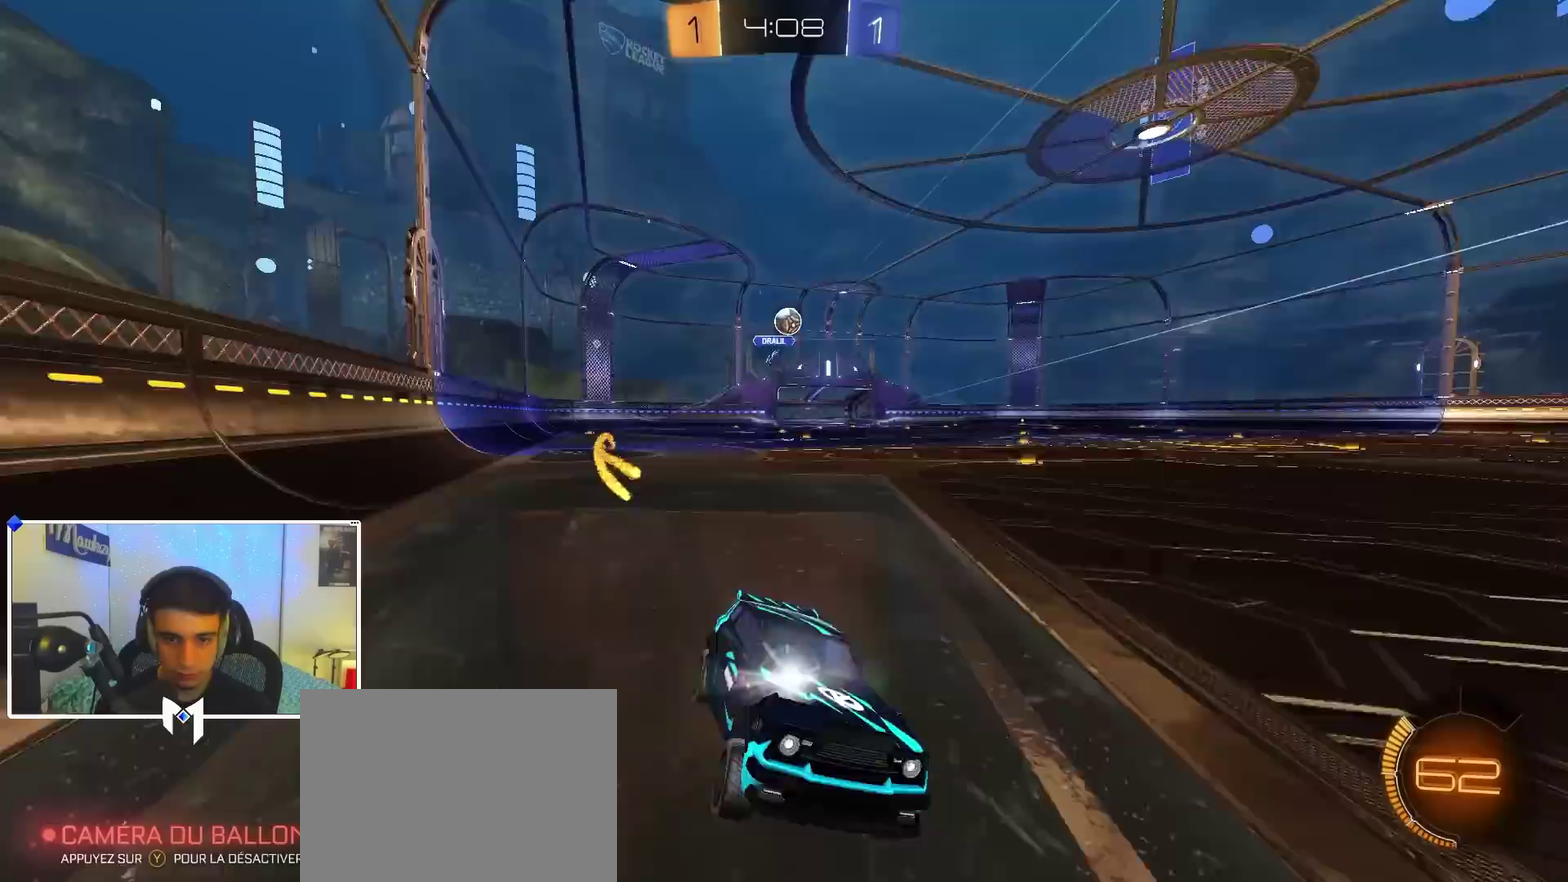
{"dt_ms": 500, "buttons": ["B"], "left_stick": "left", "right_stick": "center", "events": [[367, "left_stick", "left"], [450, "B", "down"]]}
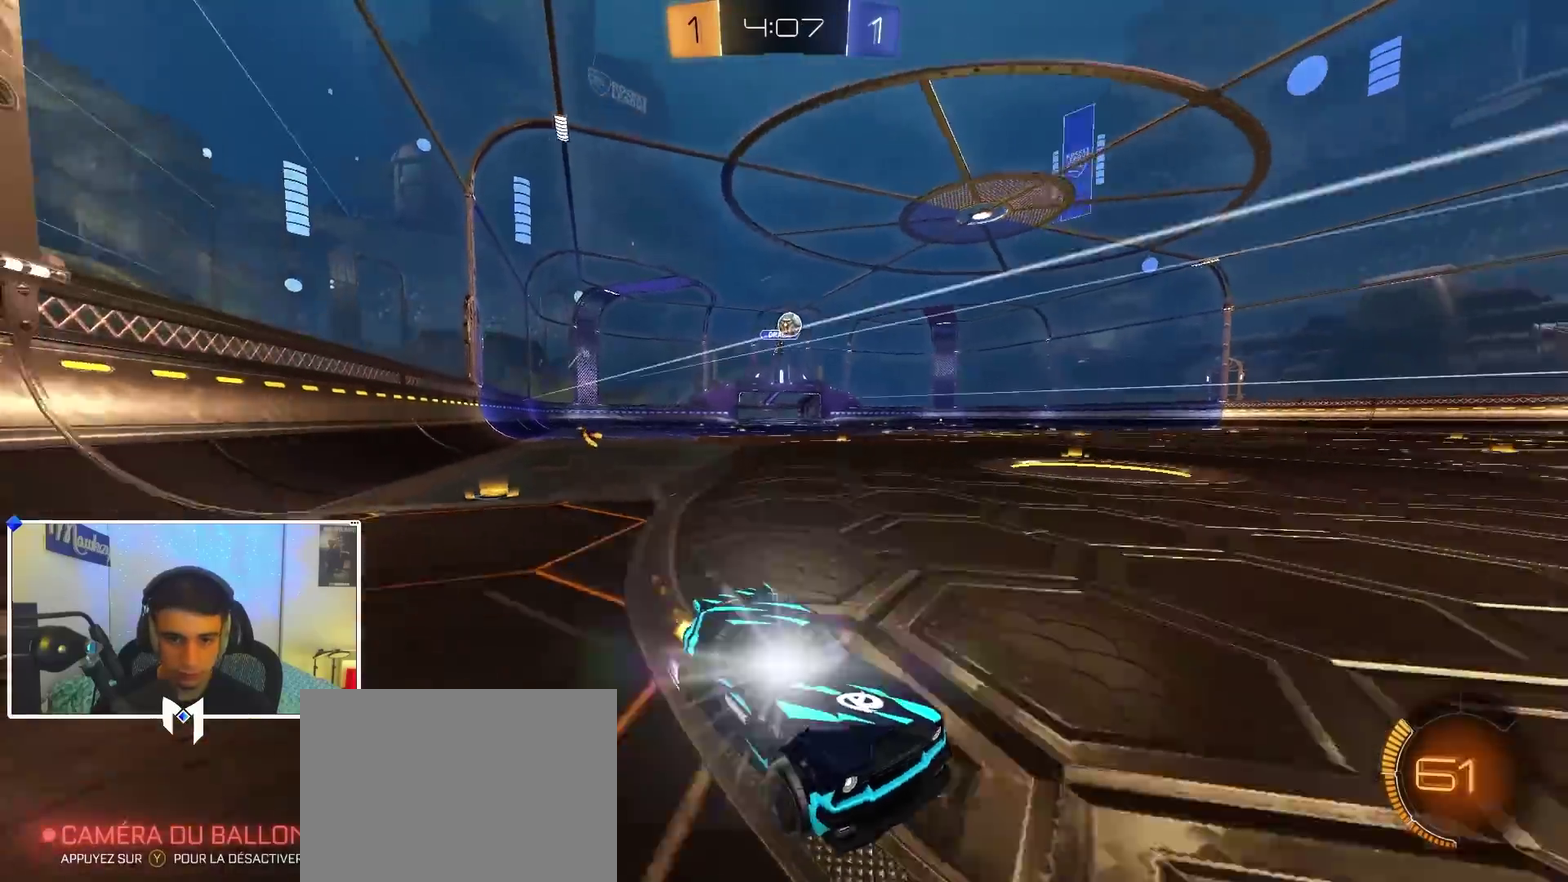
{"dt_ms": 300, "buttons": [], "left_stick": "left", "right_stick": "center", "events": [[50, "left_stick", "center"], [100, "B", "up"], [250, "left_stick", "left"]]}
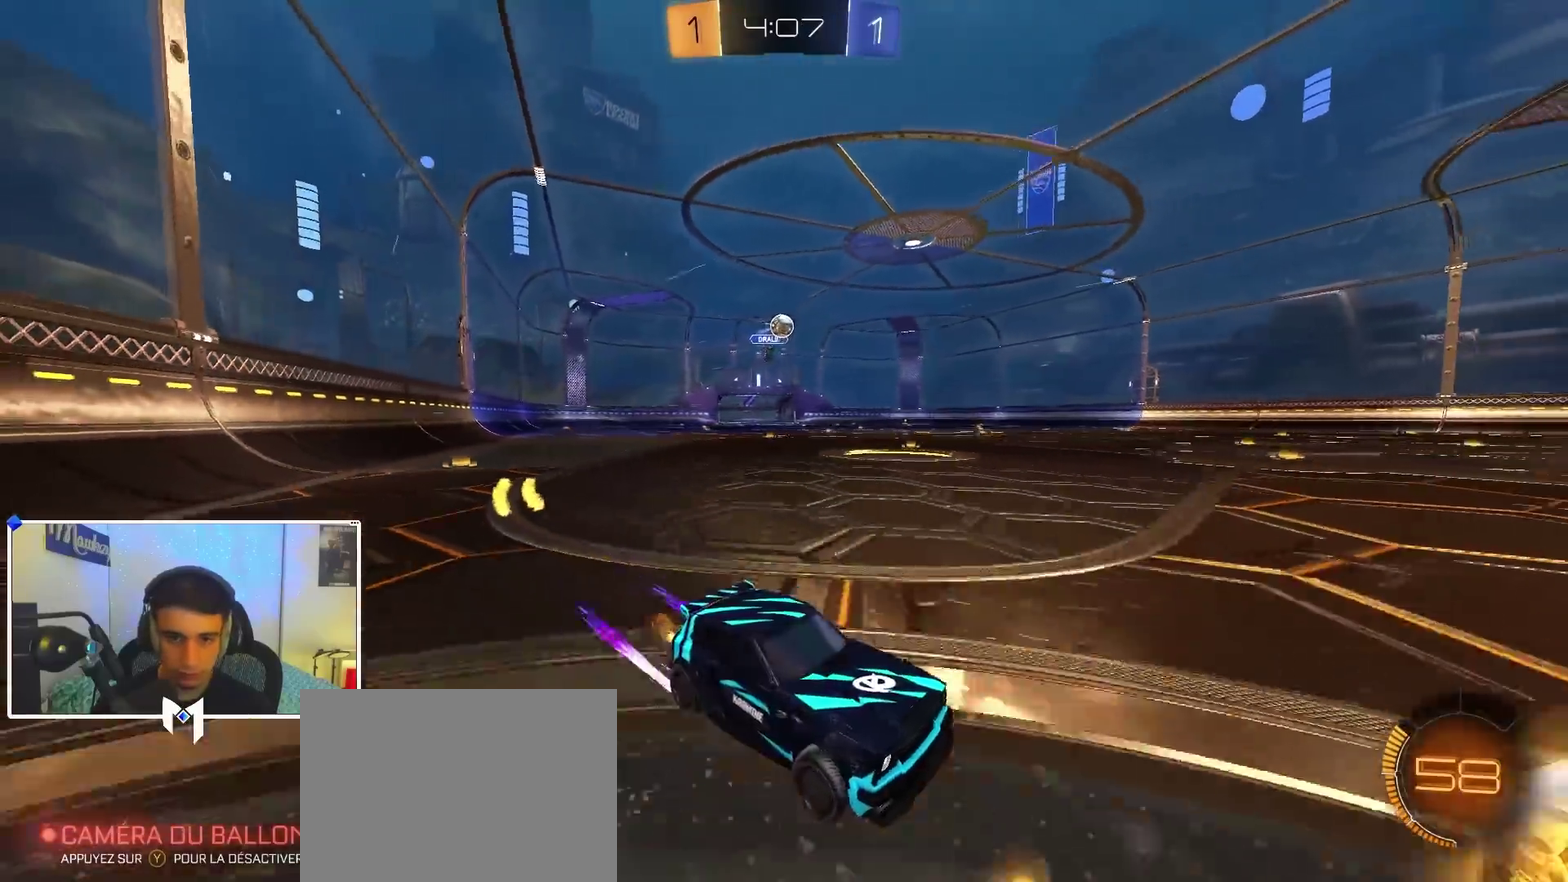
{"dt_ms": 900, "buttons": [], "left_stick": "center", "right_stick": "center", "events": [[333, "L2", "down"], [450, "L2", "up"], [467, "left_stick", "center"]]}
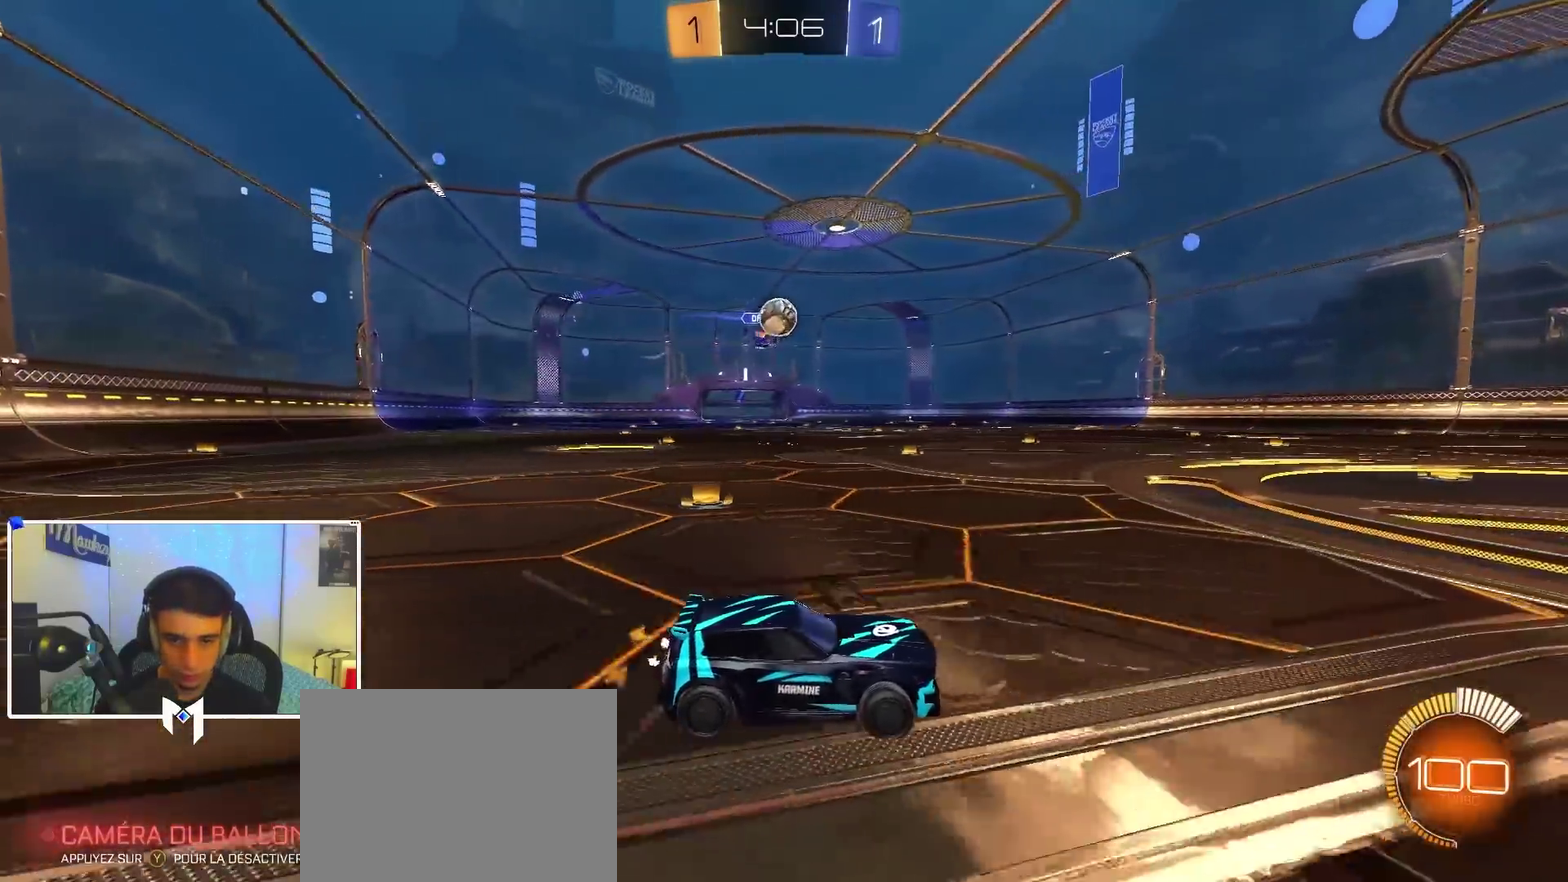
{"dt_ms": 300, "buttons": ["B"], "left_stick": "up-right", "right_stick": "center"}
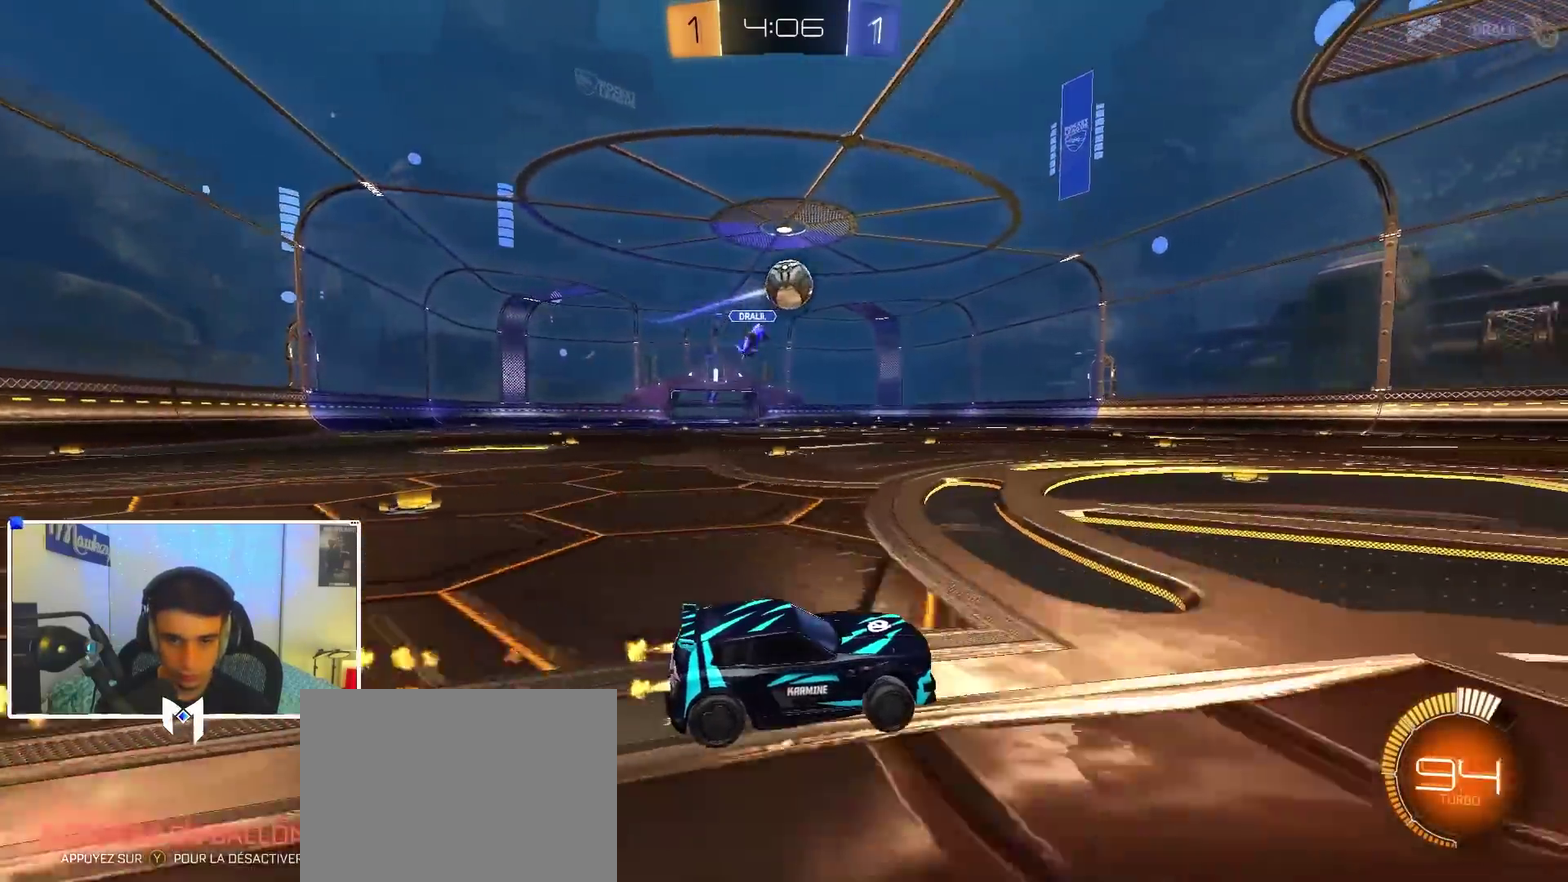
{"dt_ms": 600, "buttons": ["B"], "left_stick": "down-left", "right_stick": "center"}
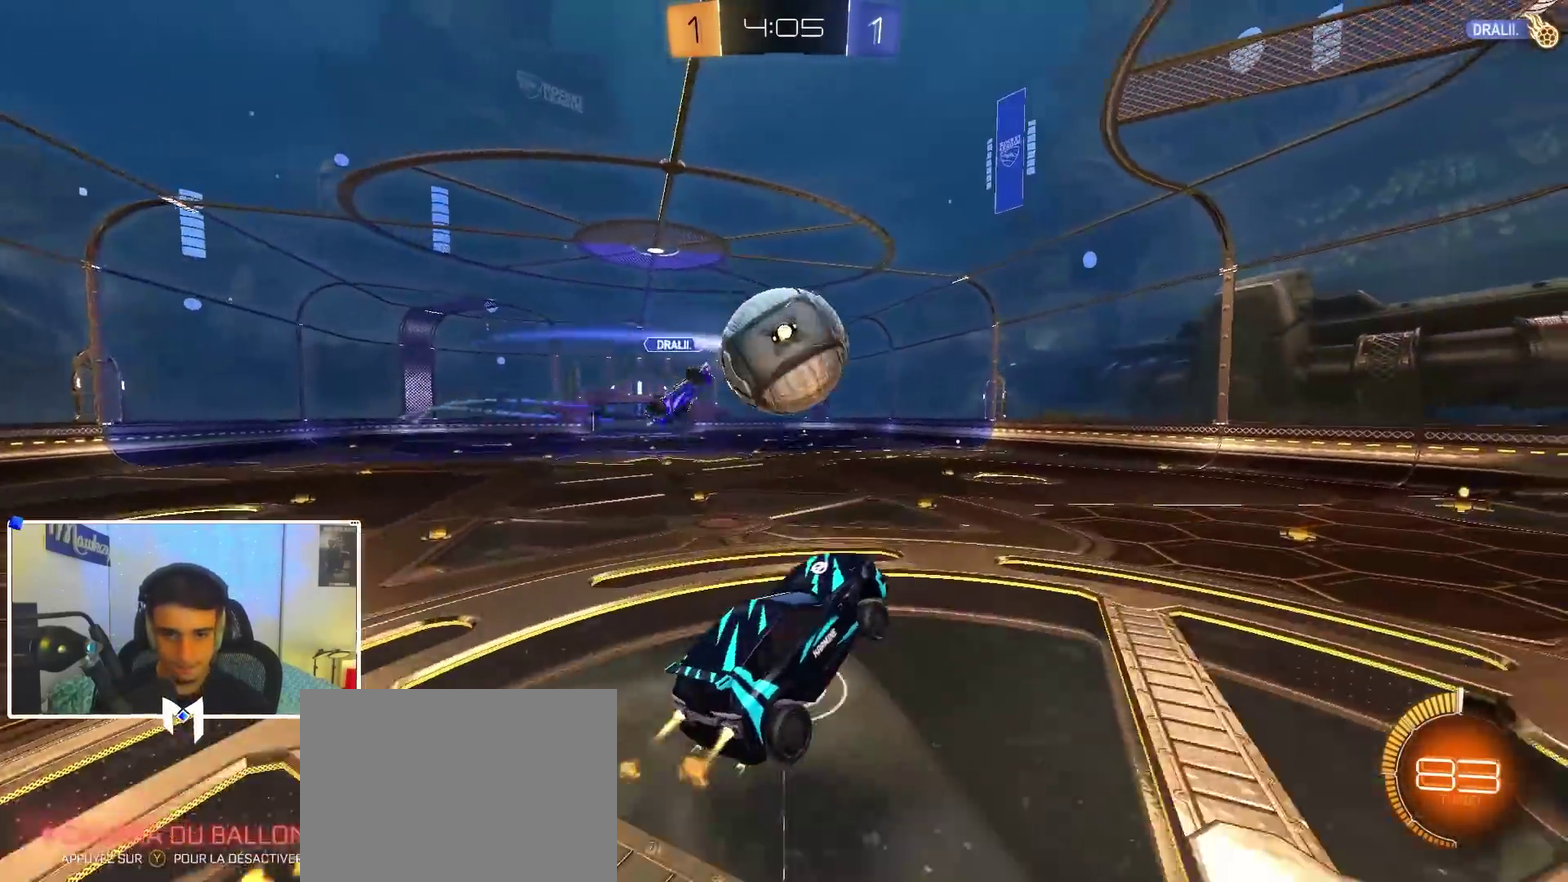
{"dt_ms": 400, "buttons": ["B", "R1"], "left_stick": "up-left", "right_stick": "center", "events": [[33, "left_stick", "up"], [117, "R1", "down"], [300, "left_stick", "up-left"]]}
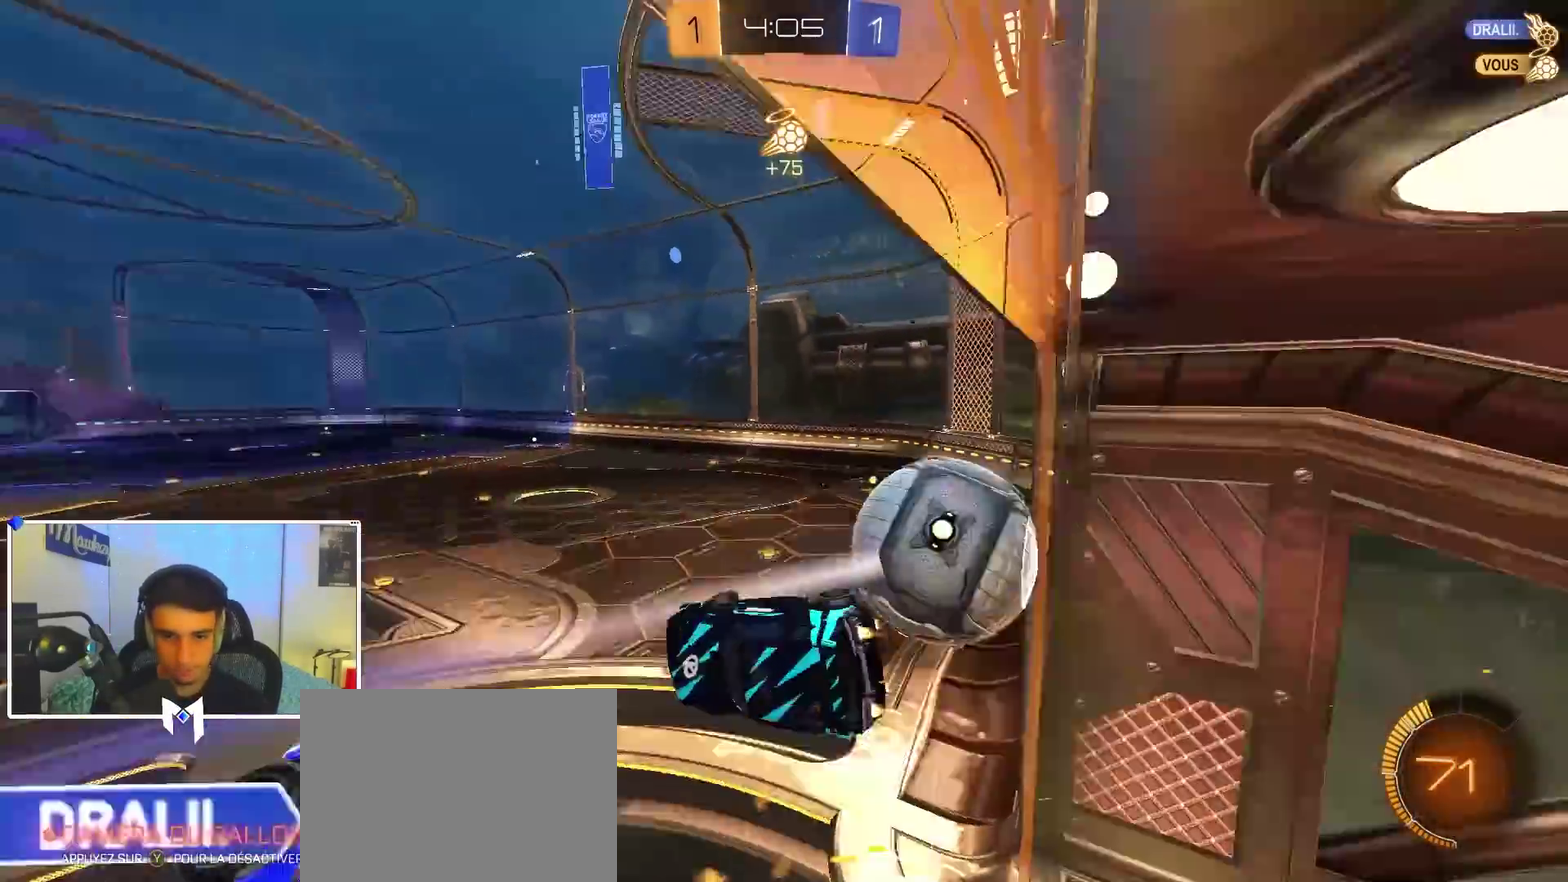
{"dt_ms": 500, "buttons": ["B"], "left_stick": "right", "right_stick": "center", "events": [[17, "L1", "down"], [33, "B", "up"], [133, "R1", "up"], [317, "L1", "up"], [383, "B", "down"], [400, "left_stick", "up-right"], [467, "left_stick", "right"]]}
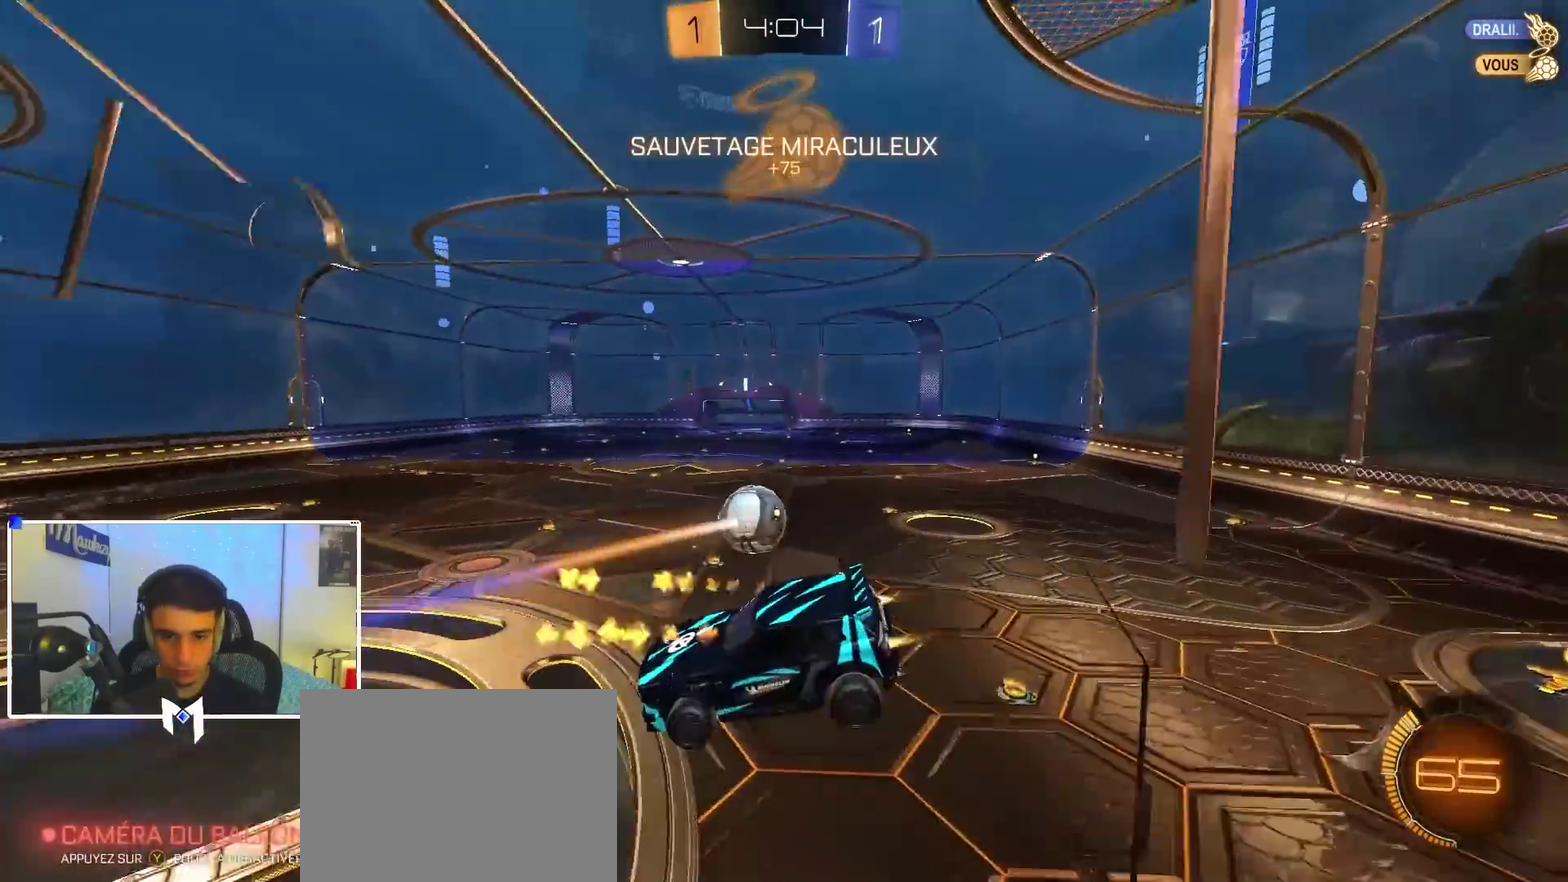
{"dt_ms": 500, "buttons": ["A", "B"], "left_stick": "right", "right_stick": "center", "events": [[33, "B", "up"], [200, "left_stick", "up-right"], [367, "B", "down"], [433, "left_stick", "right"], [483, "A", "down"]]}
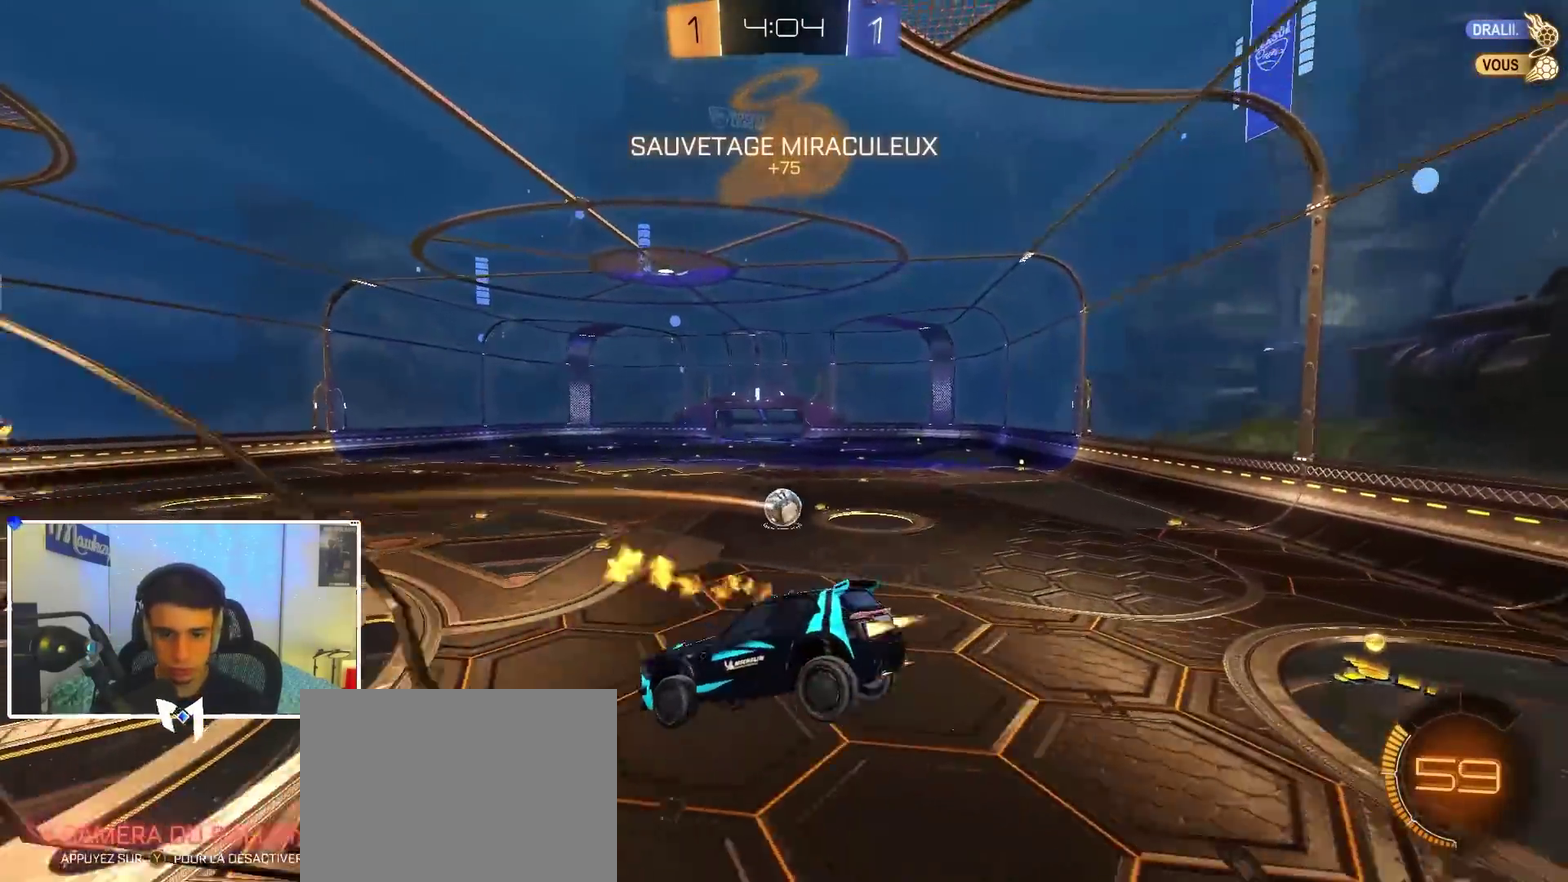
{"dt_ms": 400, "buttons": ["A", "B", "X"], "left_stick": "right", "right_stick": "center", "events": [[33, "left_stick", "center"], [83, "A", "up"], [117, "R1", "down"], [183, "R1", "up"], [183, "left_stick", "down-right"], [333, "A", "down"], [333, "left_stick", "right"], [367, "X", "down"]]}
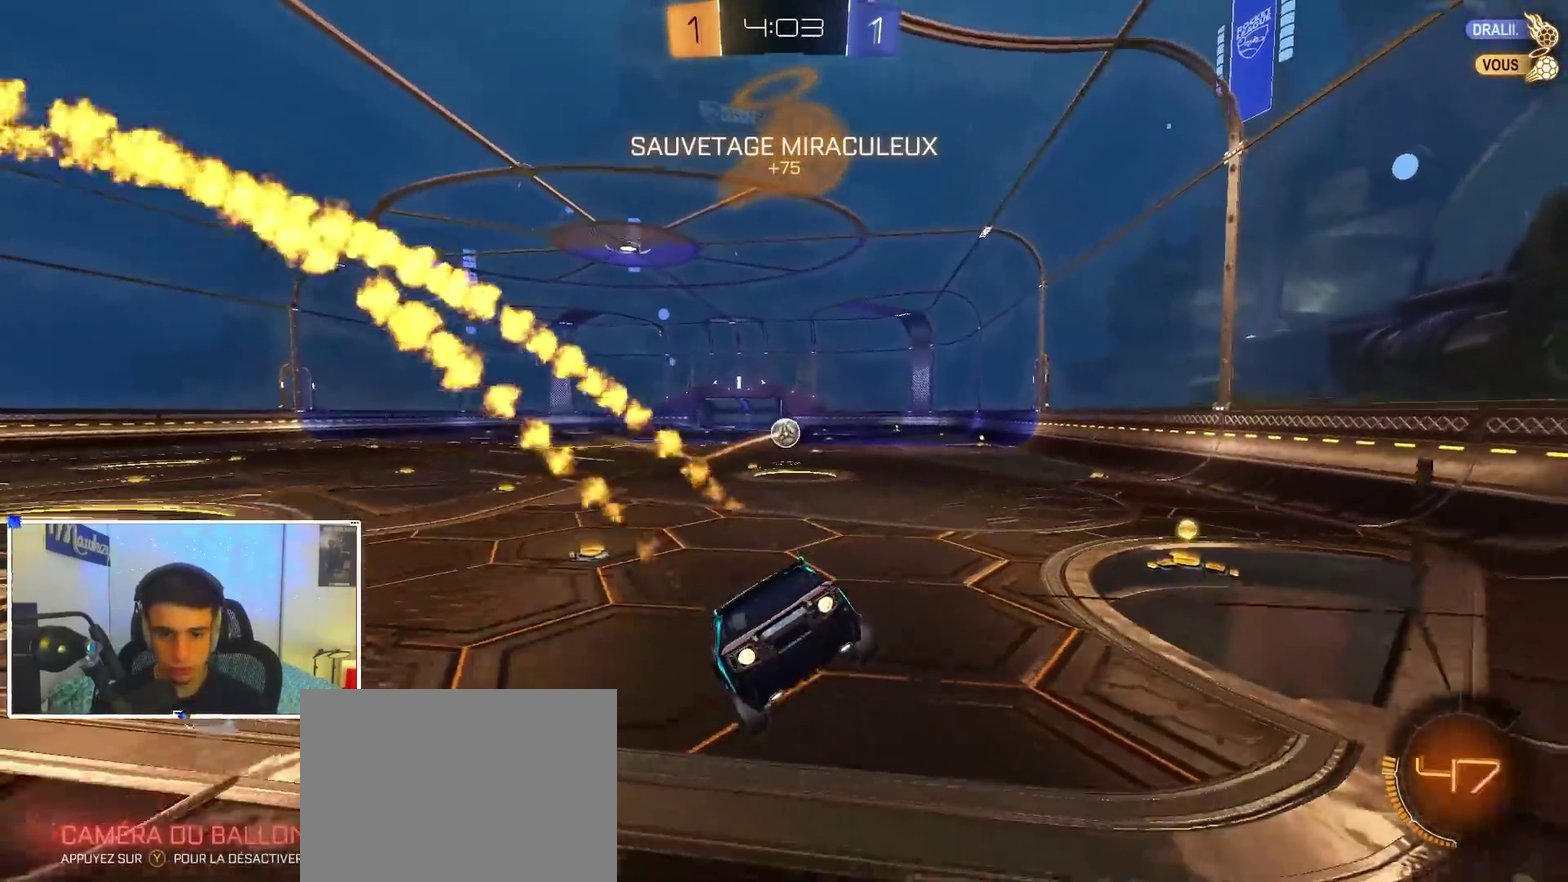
{"dt_ms": 600, "buttons": ["A", "B", "X", "L2"], "left_stick": "down-left", "right_stick": "center", "events": [[67, "L2", "down"], [100, "X", "up"], [133, "A", "up"], [267, "L2", "up"], [300, "A", "down"], [350, "A", "up"], [383, "left_stick", "up-left"], [400, "A", "down"], [433, "X", "down"], [433, "left_stick", "down-left"], [483, "L2", "down"]]}
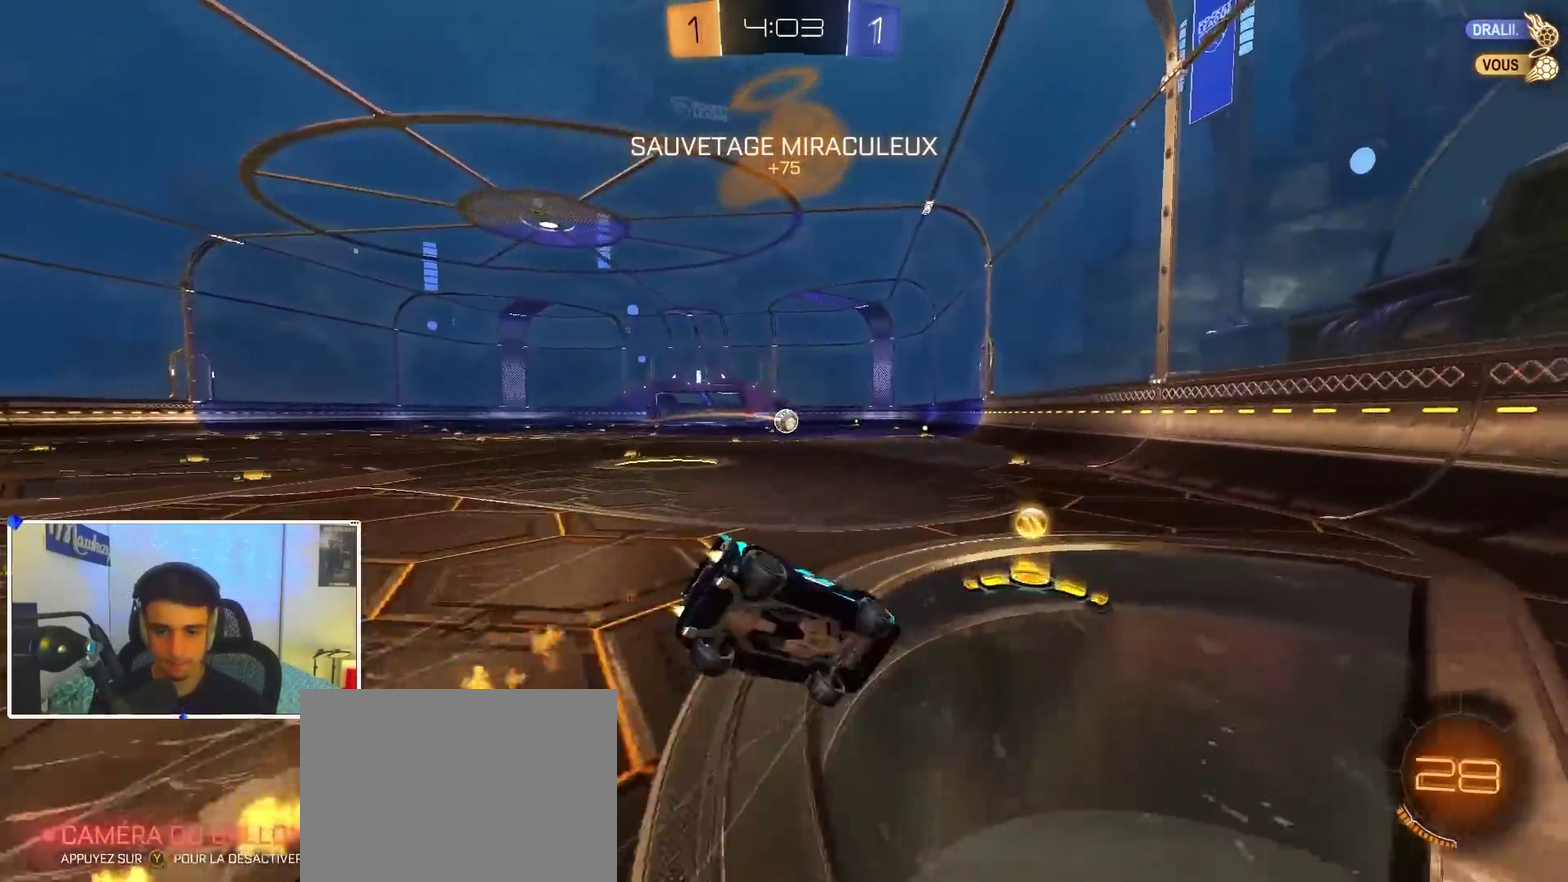
{"dt_ms": 300, "buttons": ["B", "R1"], "left_stick": "down-right", "right_stick": "center", "events": [[100, "left_stick", "down"], [150, "X", "up"], [183, "L2", "up"], [217, "A", "up"], [233, "R1", "down"], [300, "left_stick", "down-right"]]}
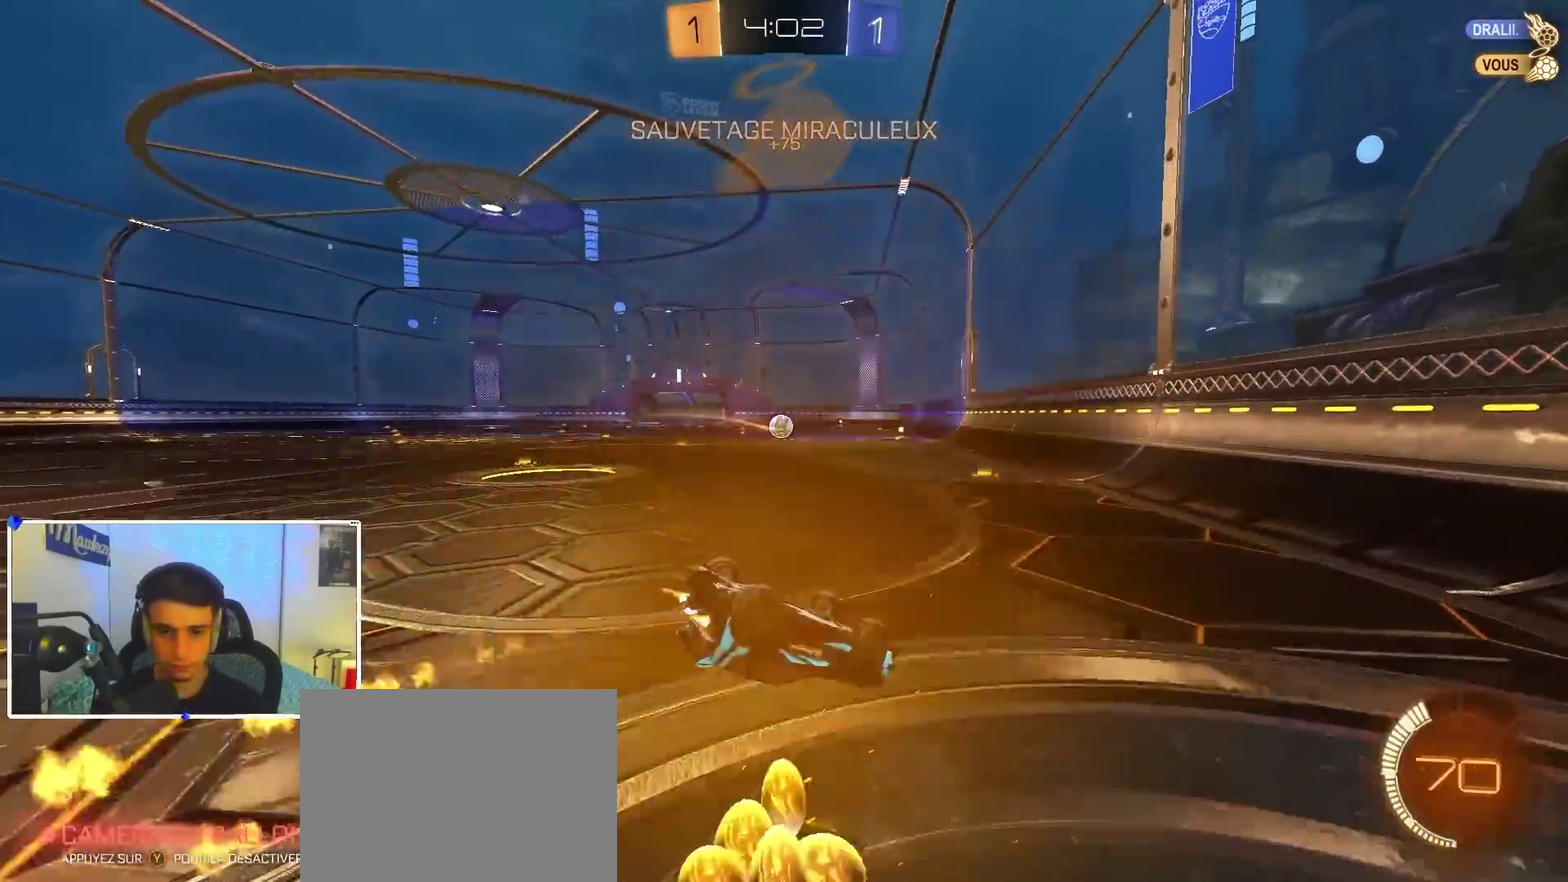
{"dt_ms": 900, "buttons": ["B"], "left_stick": "center", "right_stick": "center", "events": [[67, "left_stick", "left"], [133, "A", "down"], [150, "X", "down"], [150, "left_stick", "down-left"], [200, "left_stick", "left"], [317, "left_stick", "up-left"], [350, "X", "up"], [367, "left_stick", "left"], [400, "A", "up"], [500, "R1", "up"], [583, "left_stick", "center"]]}
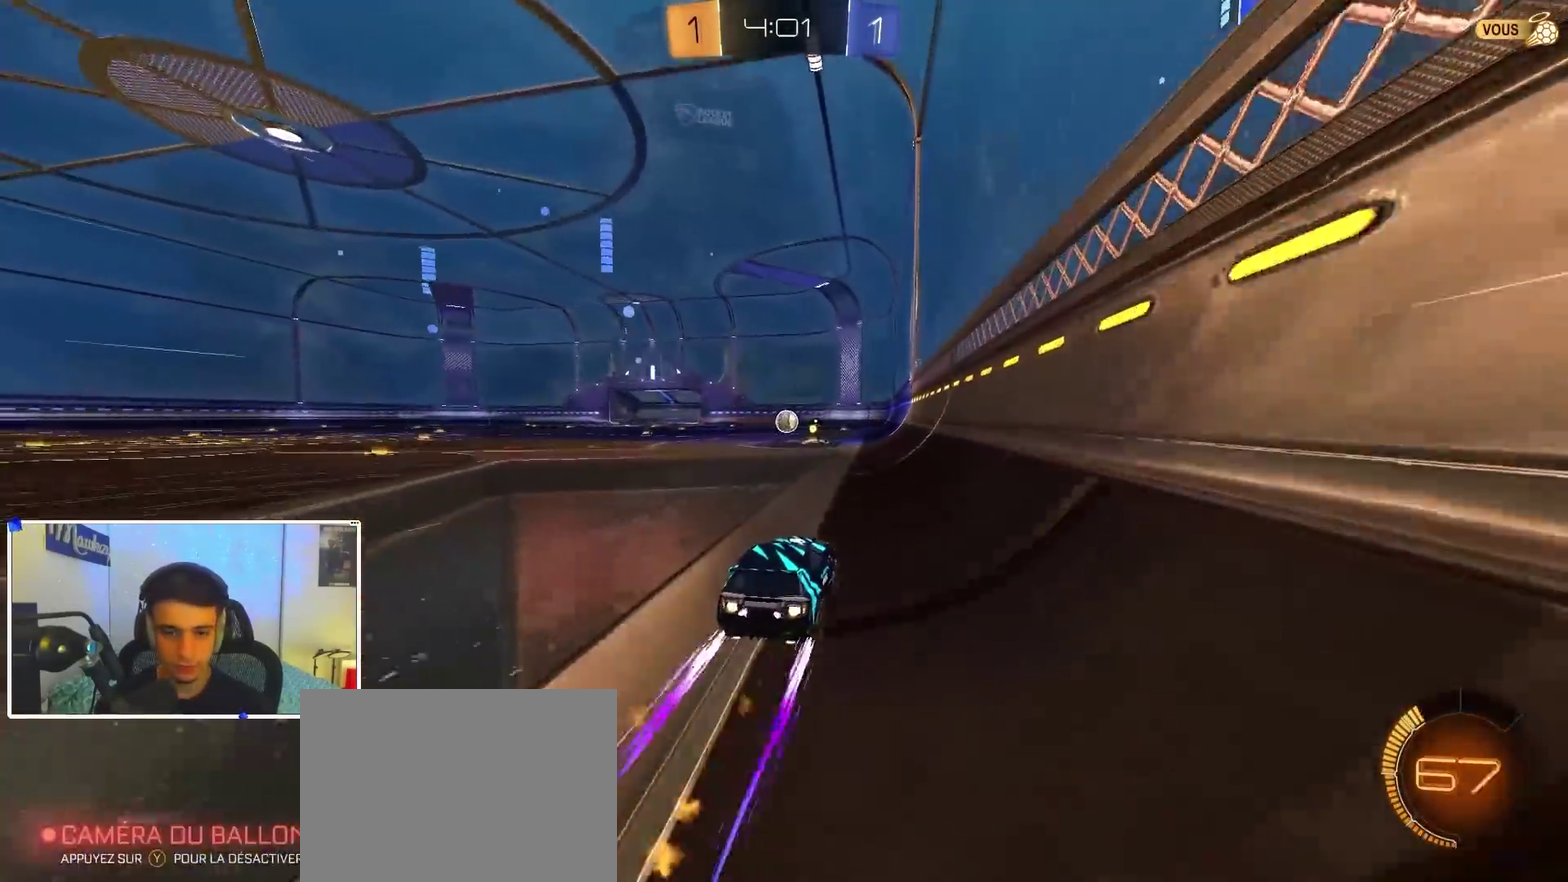
{"dt_ms": 300, "buttons": [], "left_stick": "center", "right_stick": "left", "events": [[17, "left_stick", "left"], [50, "B", "up"], [117, "left_stick", "center"], [133, "right_stick", "left"]]}
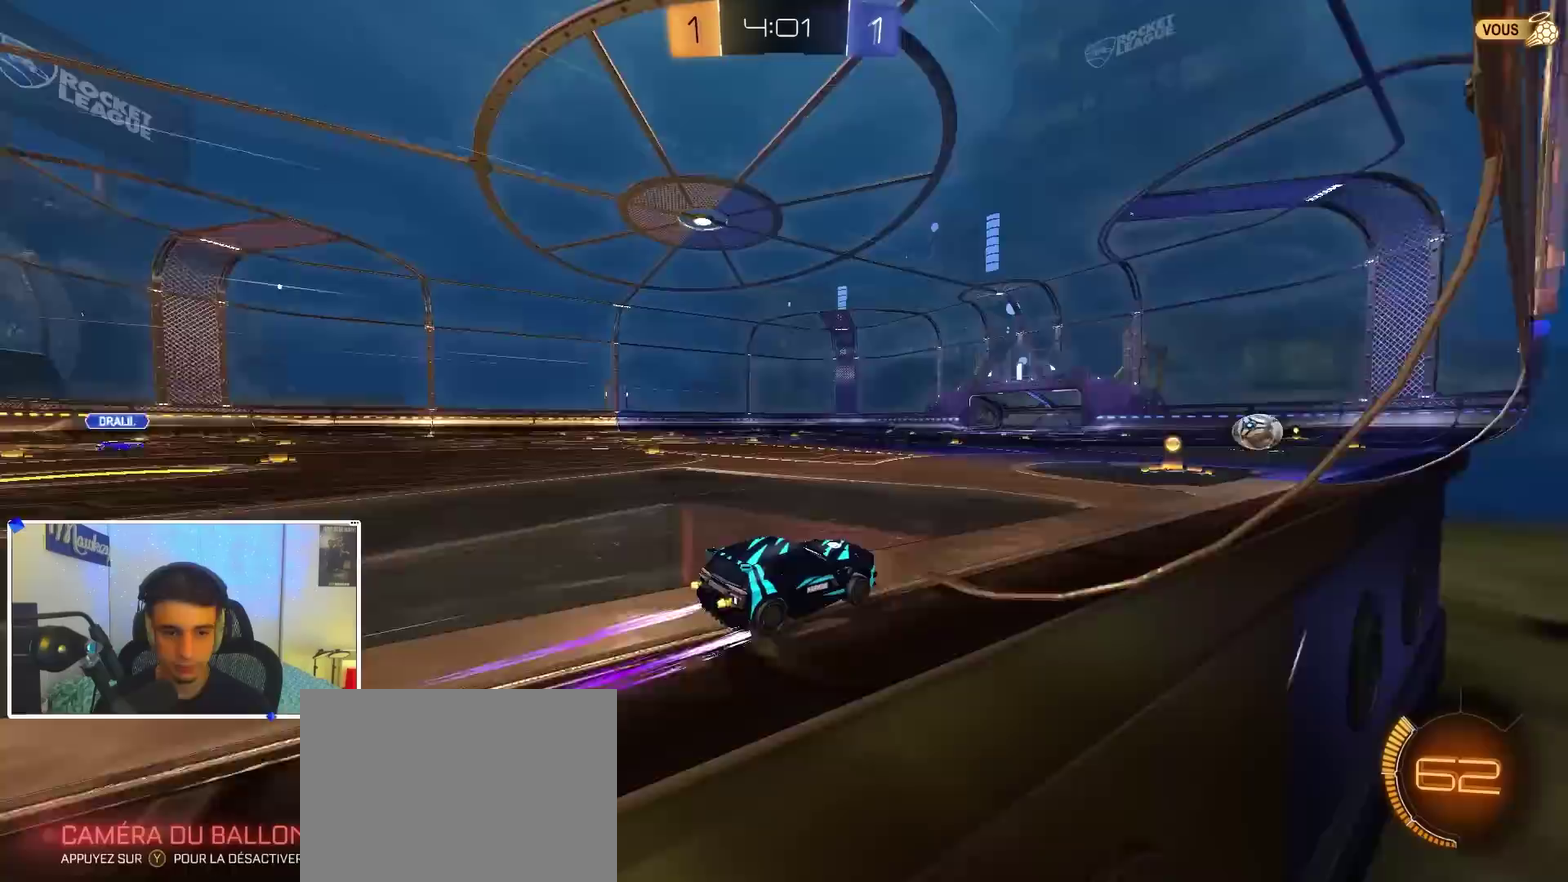
{"dt_ms": 600, "buttons": [], "left_stick": "center", "right_stick": "center", "events": [[500, "right_stick", "center"]]}
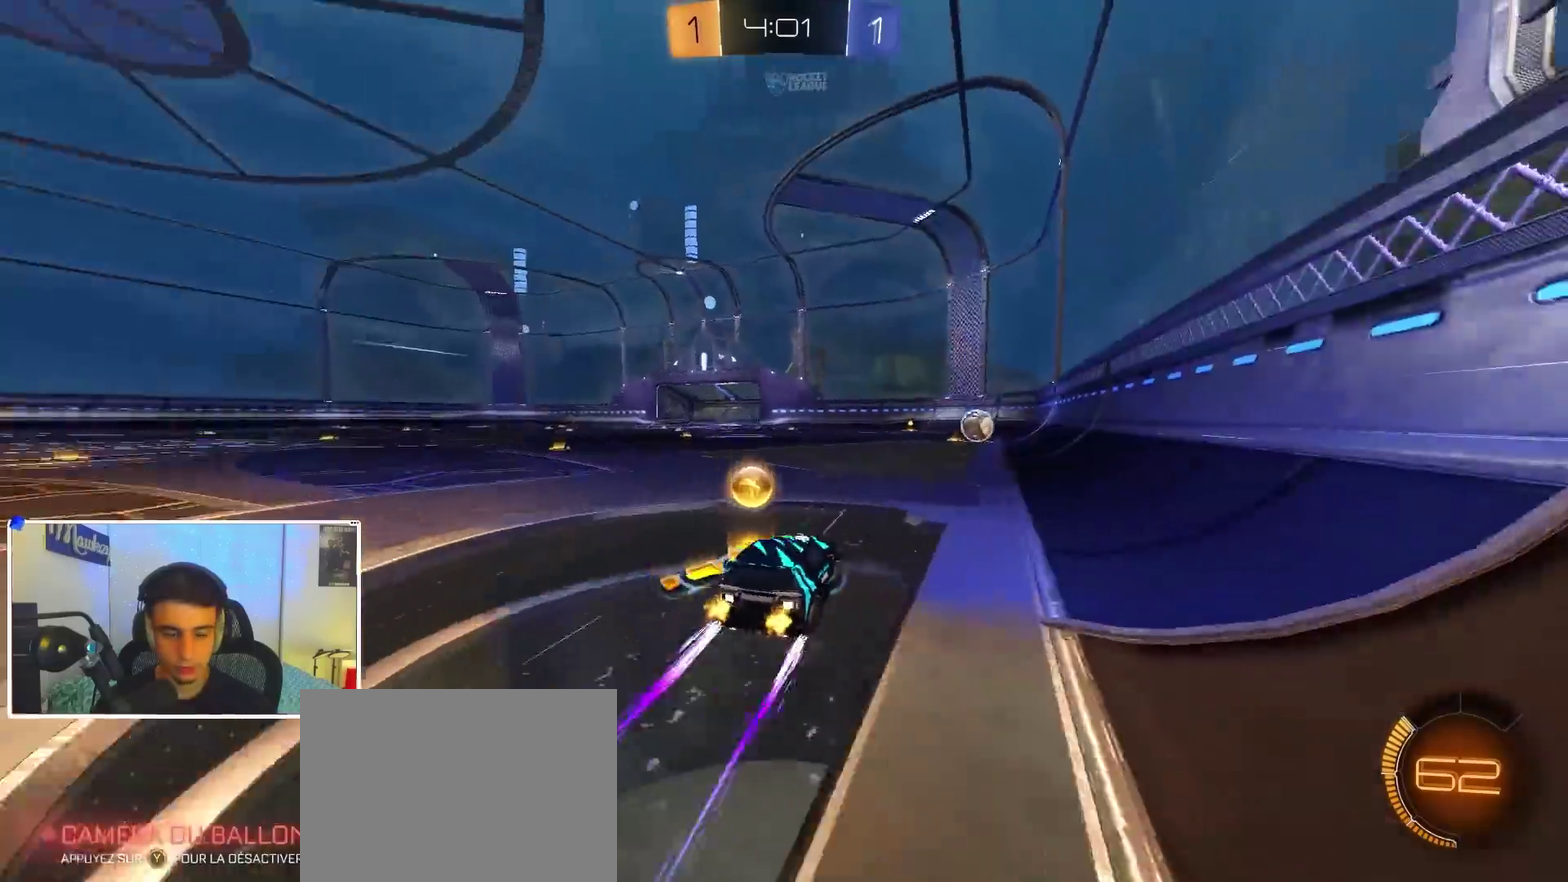
{"dt_ms": 400, "buttons": [], "left_stick": "center", "right_stick": "center", "events": [[83, "B", "down"], [183, "B", "up"], [250, "left_stick", "right"], [367, "left_stick", "center"]]}
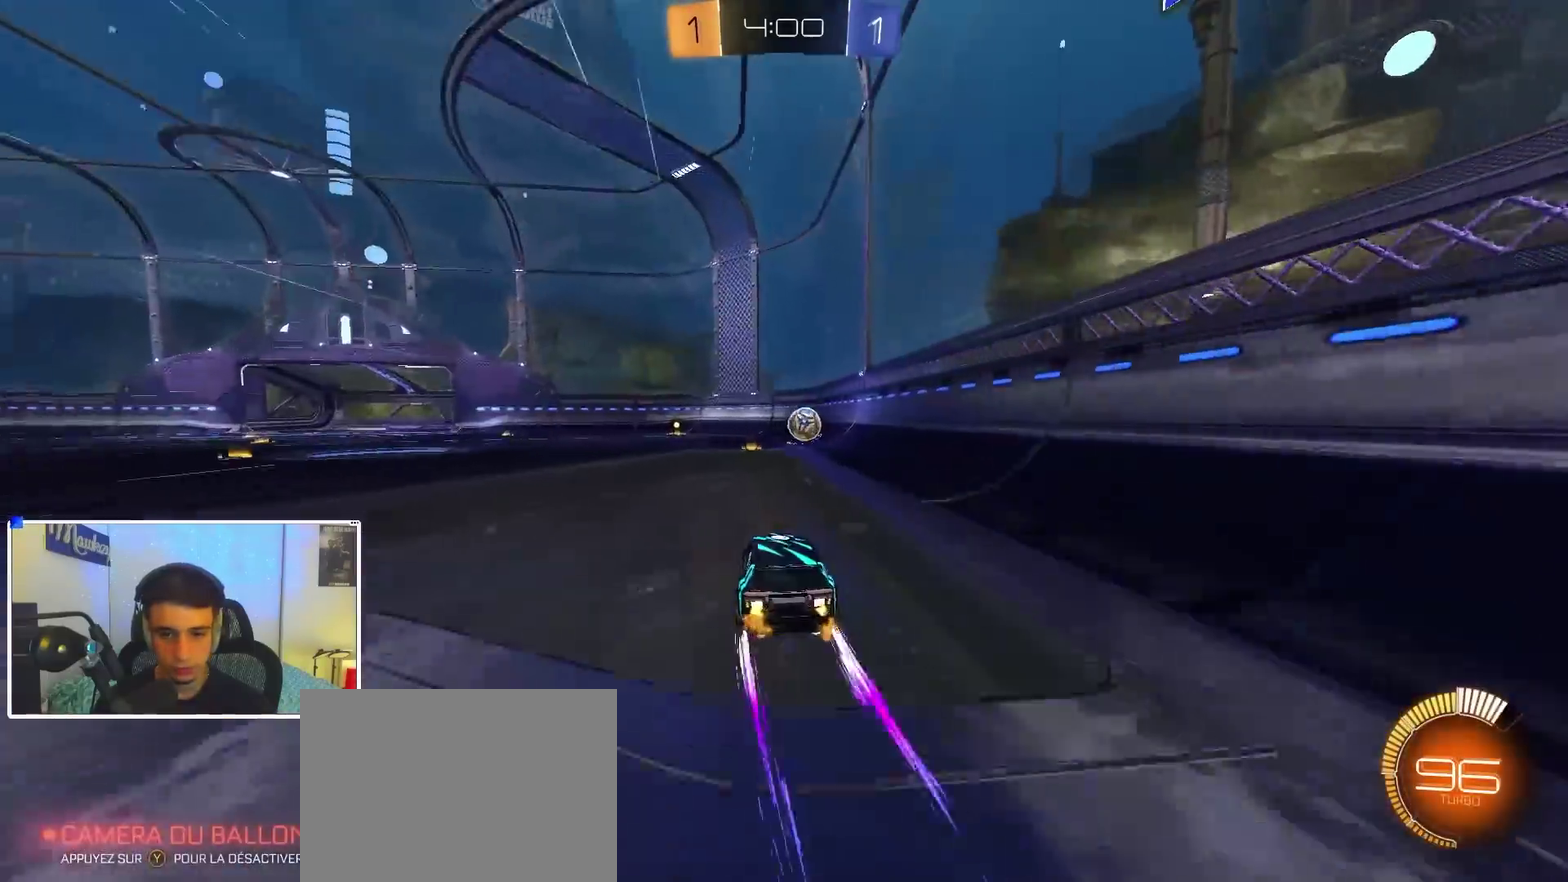
{"dt_ms": 500, "buttons": [], "left_stick": "right", "right_stick": "center", "events": [[50, "B", "down"], [150, "B", "up"], [483, "left_stick", "right"]]}
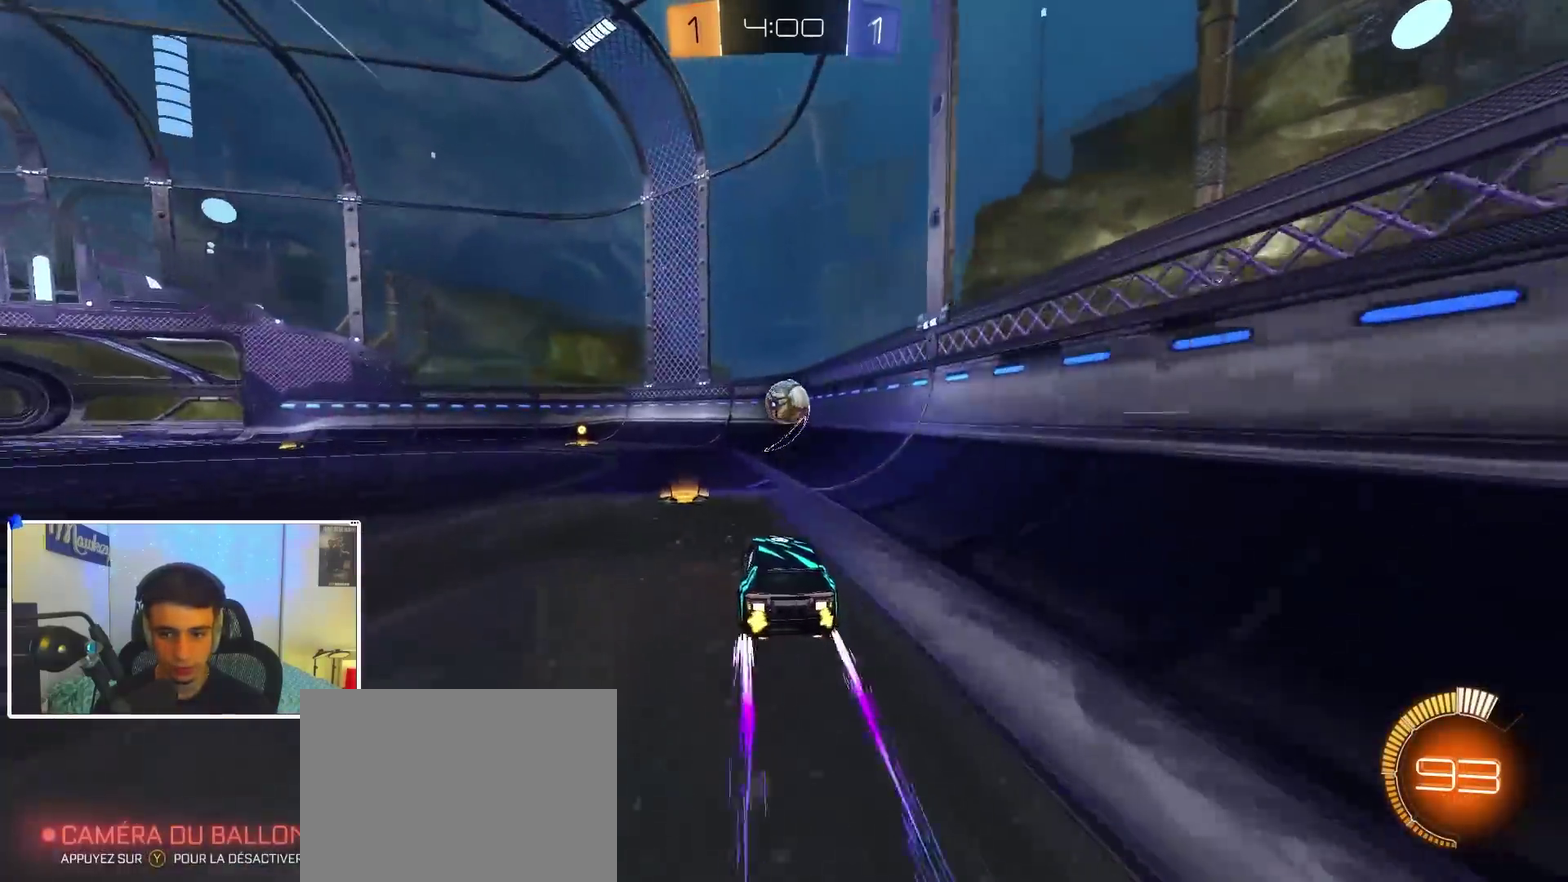
{"dt_ms": 300, "buttons": [], "left_stick": "left", "right_stick": "center", "events": [[200, "left_stick", "center"], [300, "left_stick", "left"]]}